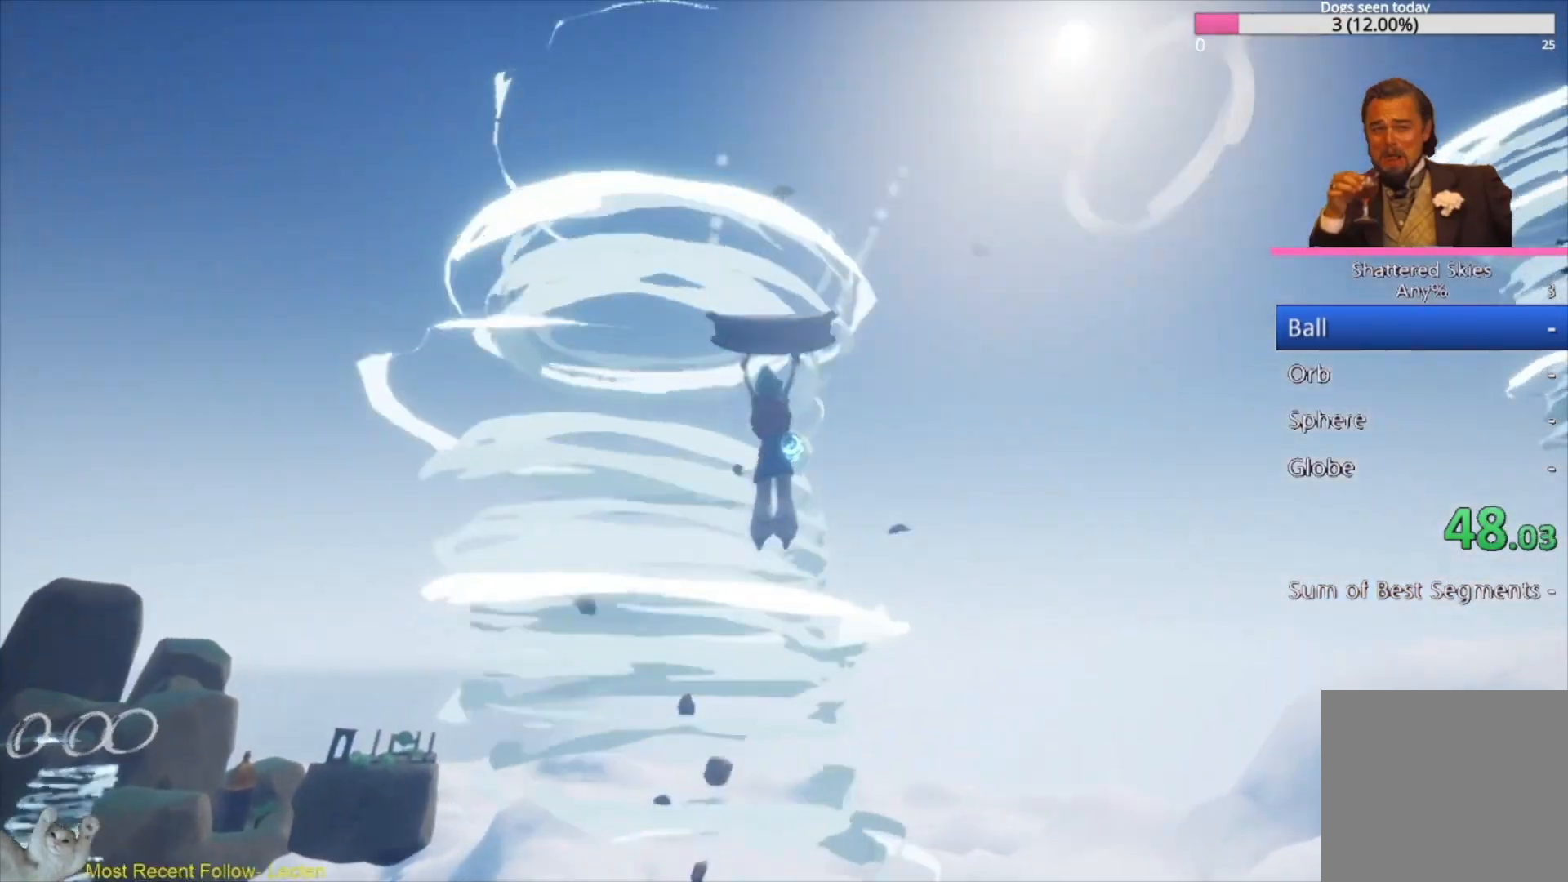
Gameplay with a controller (Xbox layout); each line is a JSON object with the inputs held at the frame after it. "events" lists button and stick changes between this image and that frame as [ms after this image, input, new state], when the widget could be followed in between.
{"buttons": ["L3"], "left_stick": "up-left", "right_stick": "center", "events": [[100, "right_stick", "center"], [133, "left_stick", "up-left"], [333, "A", "down"], [467, "A", "up"]]}
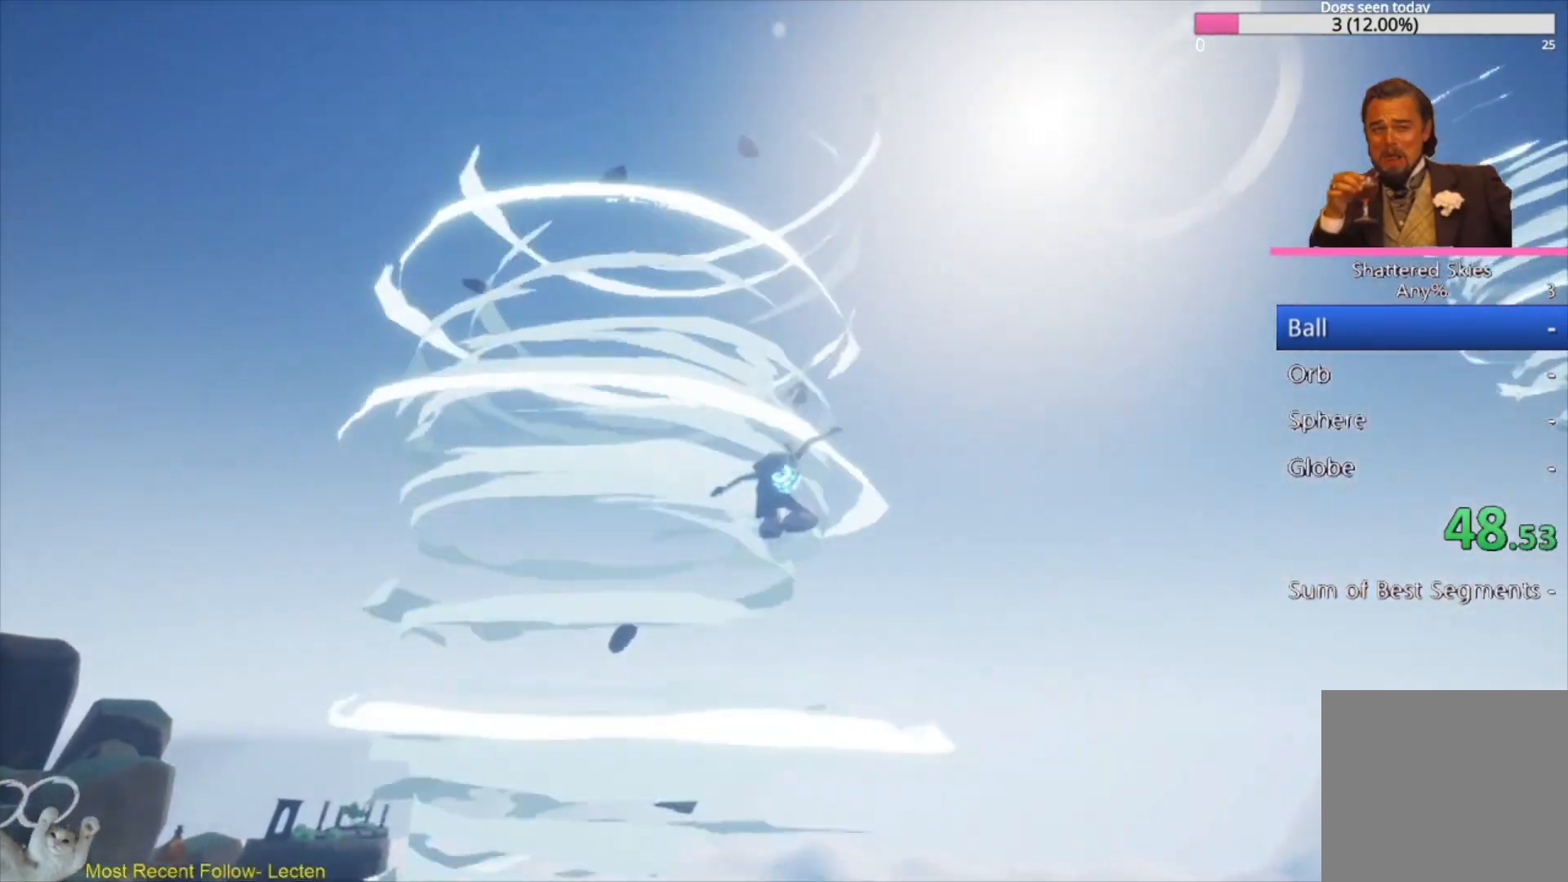
{"buttons": ["L3"], "left_stick": "up-left", "right_stick": "right", "events": [[100, "A", "down"], [233, "A", "up"], [333, "right_stick", "right"]]}
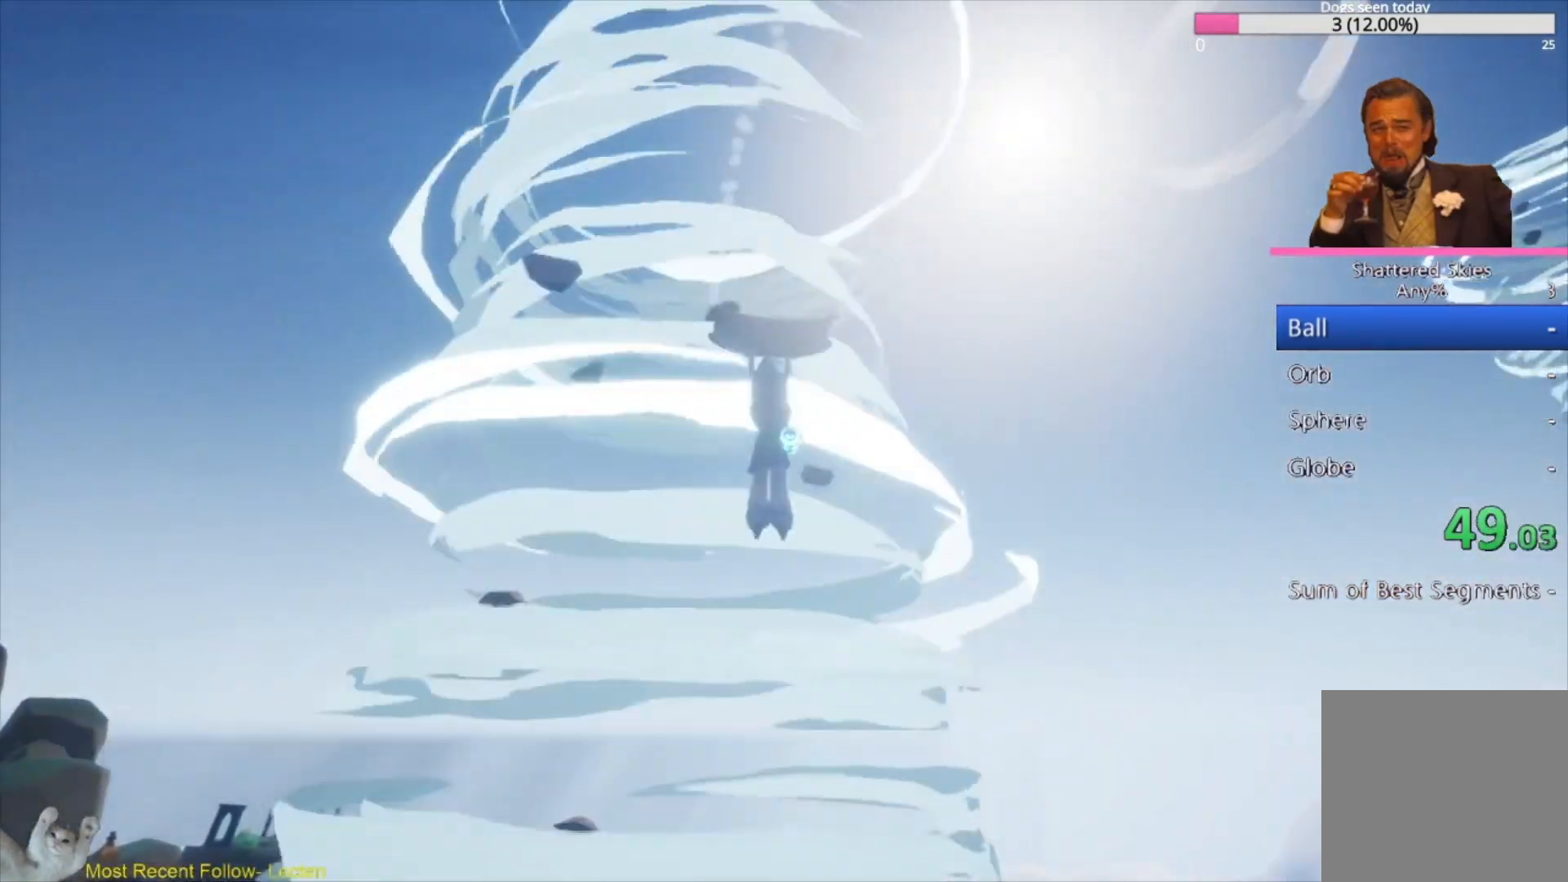
{"buttons": [], "left_stick": "right", "right_stick": "right", "events": [[100, "L3", "up"], [167, "left_stick", "up-right"], [300, "left_stick", "right"]]}
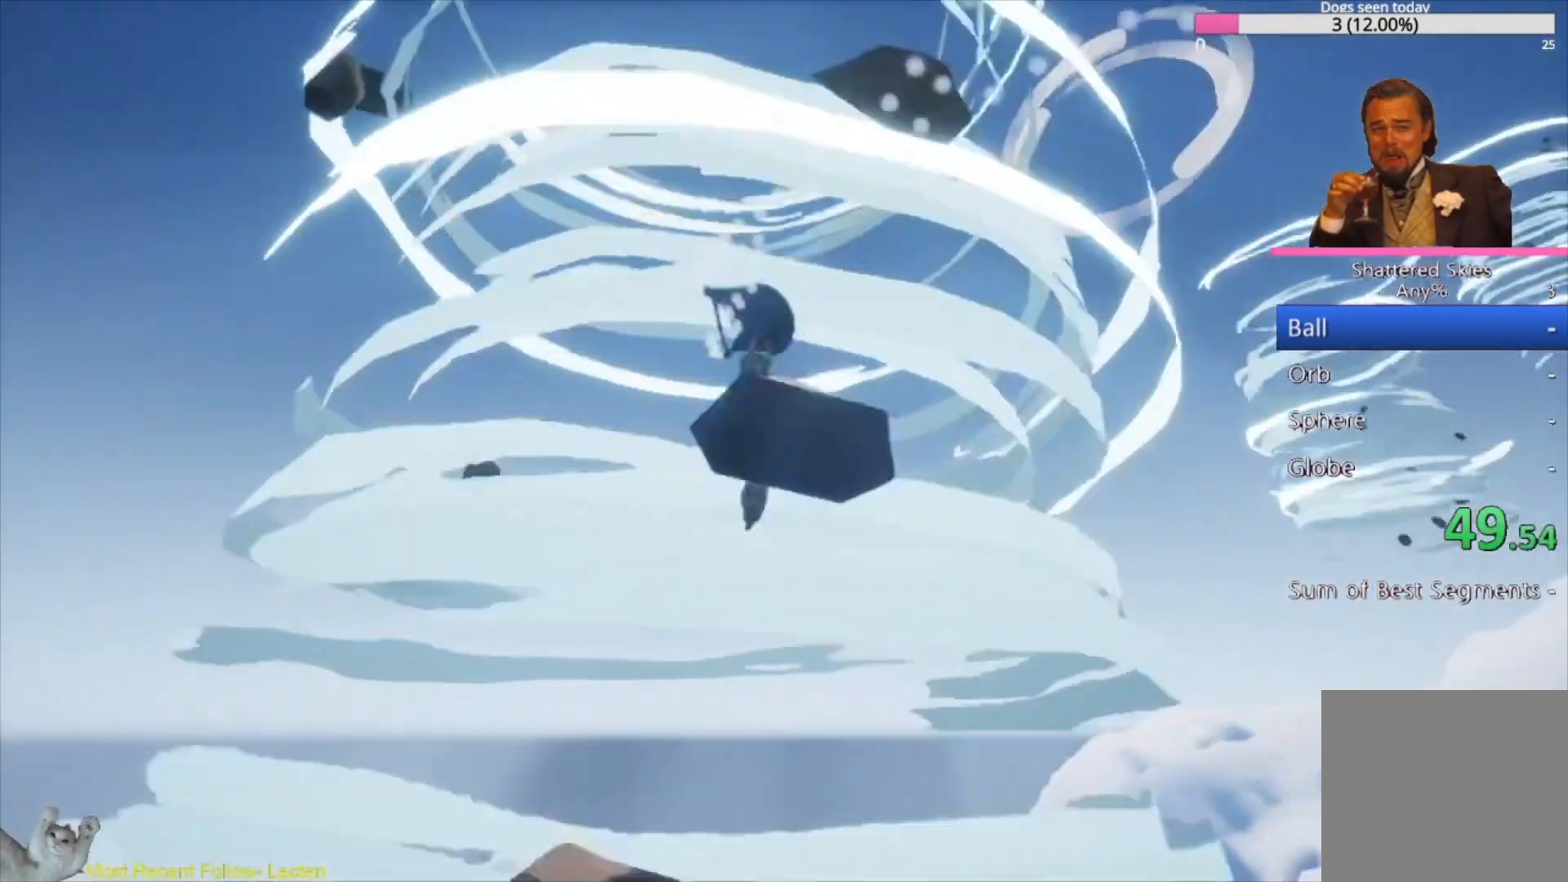
{"buttons": [], "left_stick": "right", "right_stick": "right", "events": []}
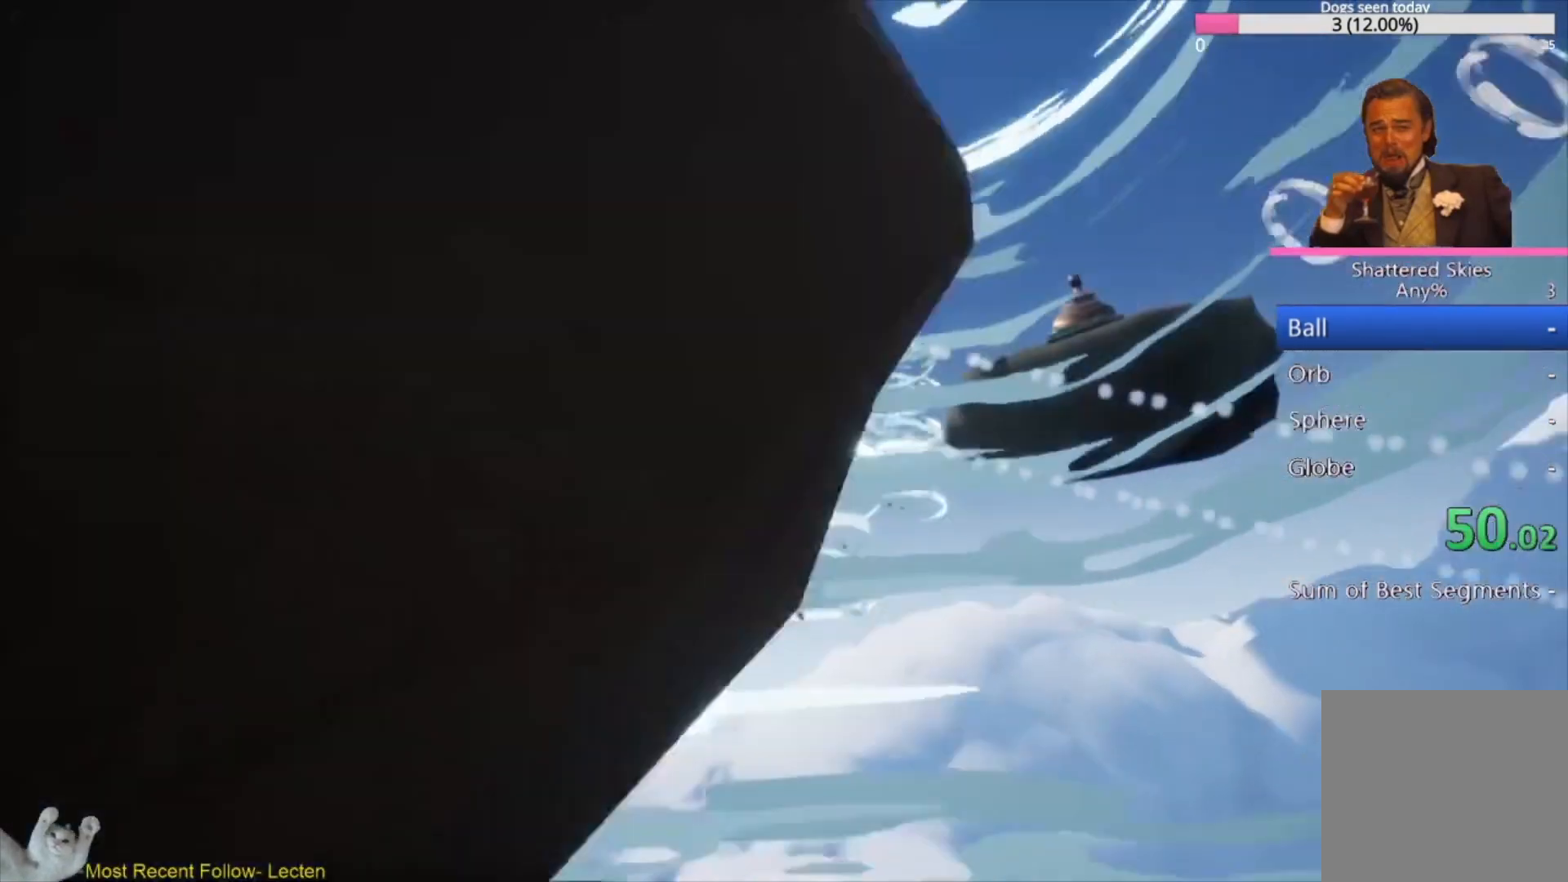
{"buttons": [], "left_stick": "right", "right_stick": "right", "events": []}
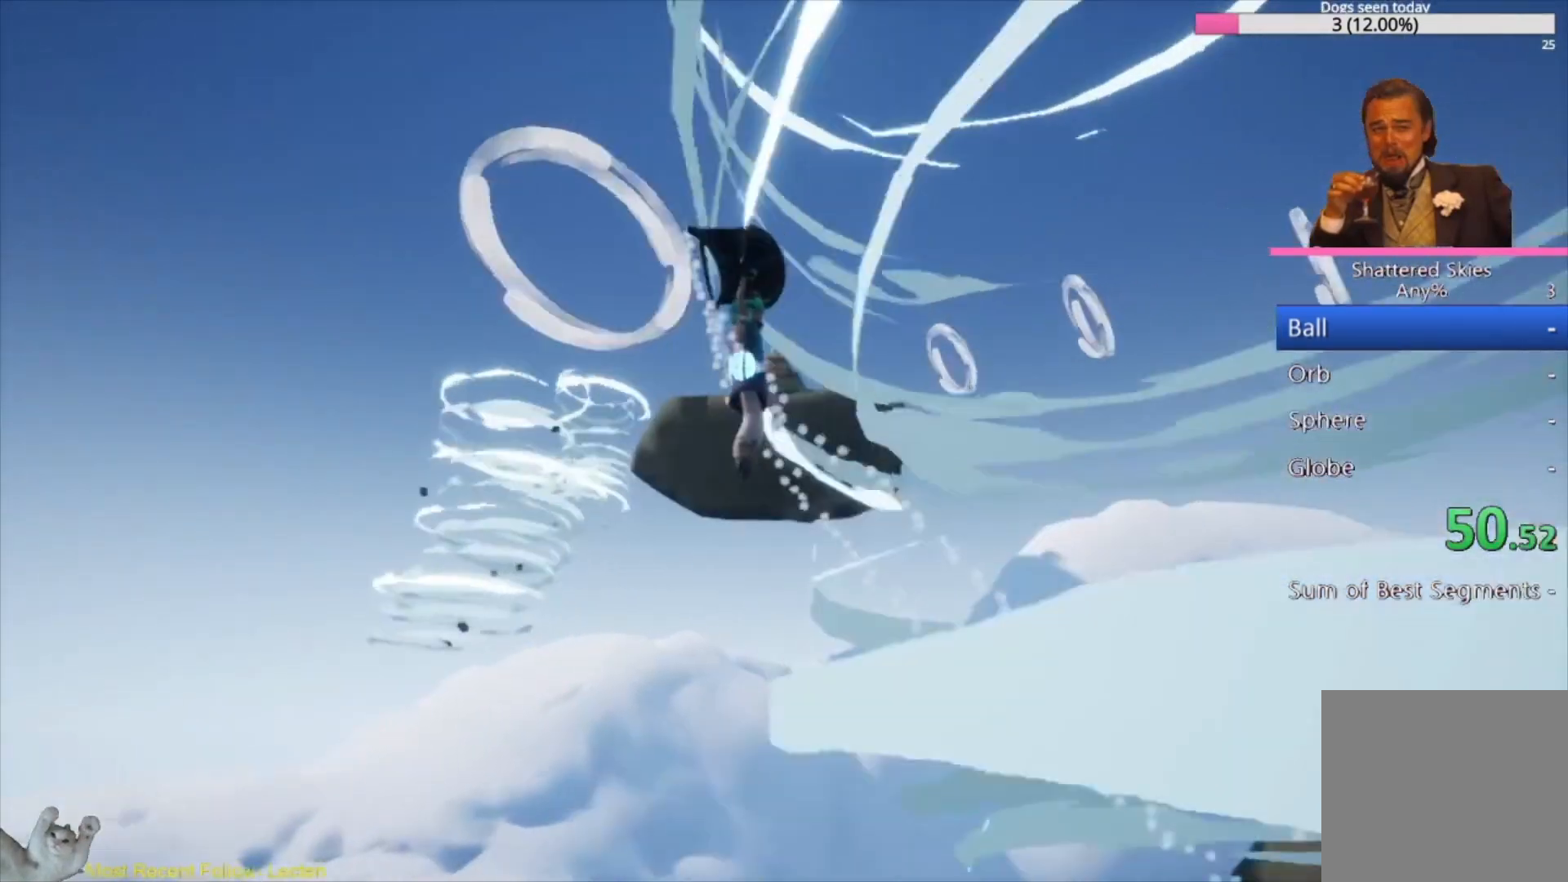
{"buttons": [], "left_stick": "up", "right_stick": "left", "events": [[233, "left_stick", "up-right"], [300, "right_stick", "left"], [467, "left_stick", "up"]]}
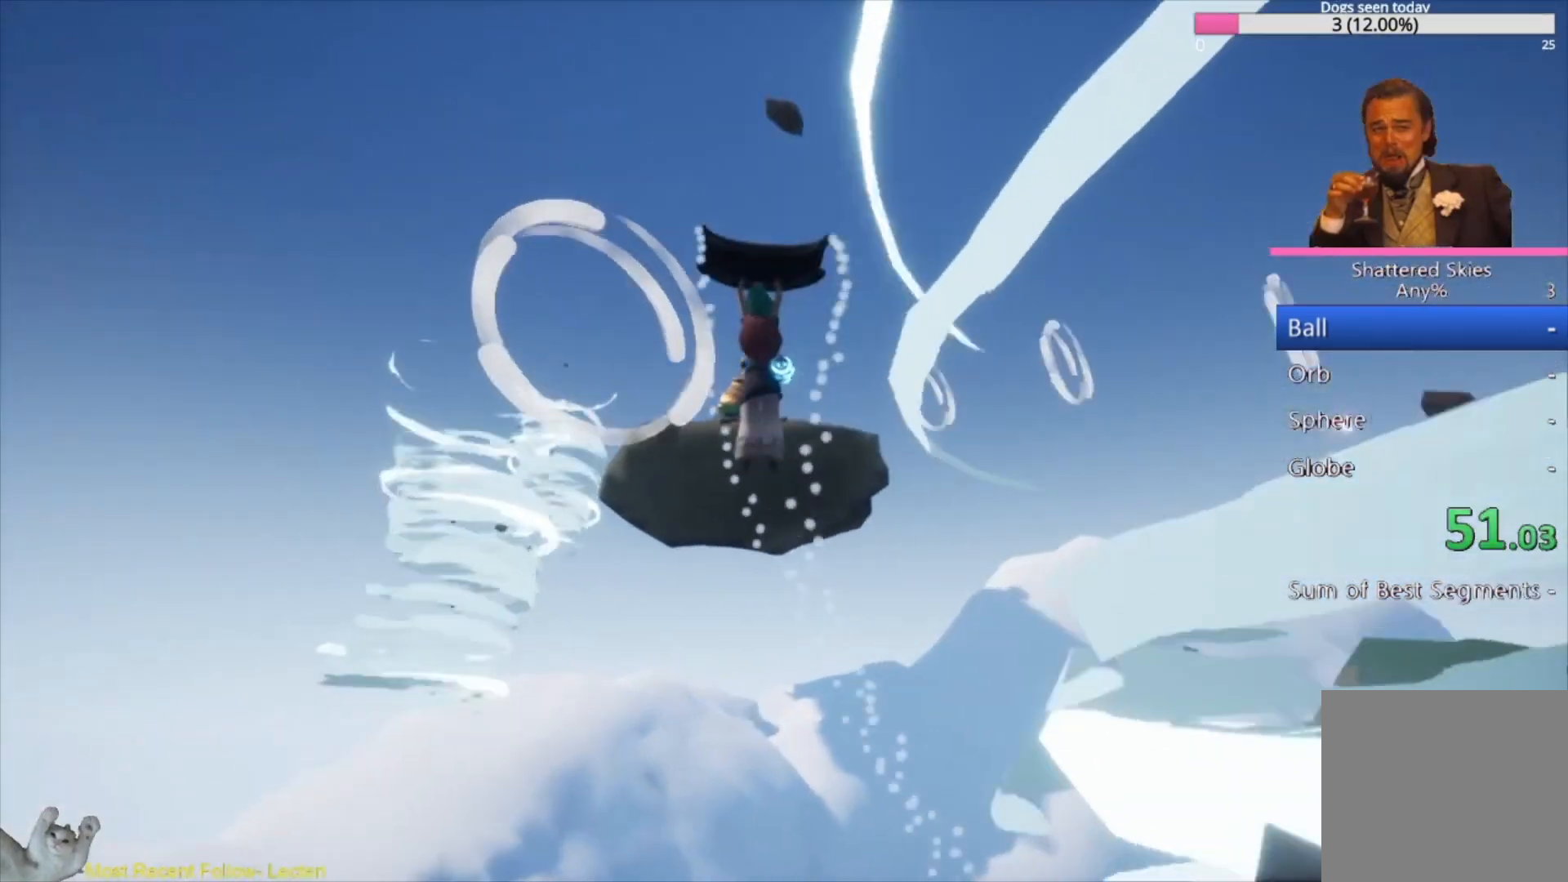
{"buttons": [], "left_stick": "up-right", "right_stick": "down-right", "events": [[267, "right_stick", "center"], [333, "right_stick", "down-right"], [367, "left_stick", "up-right"]]}
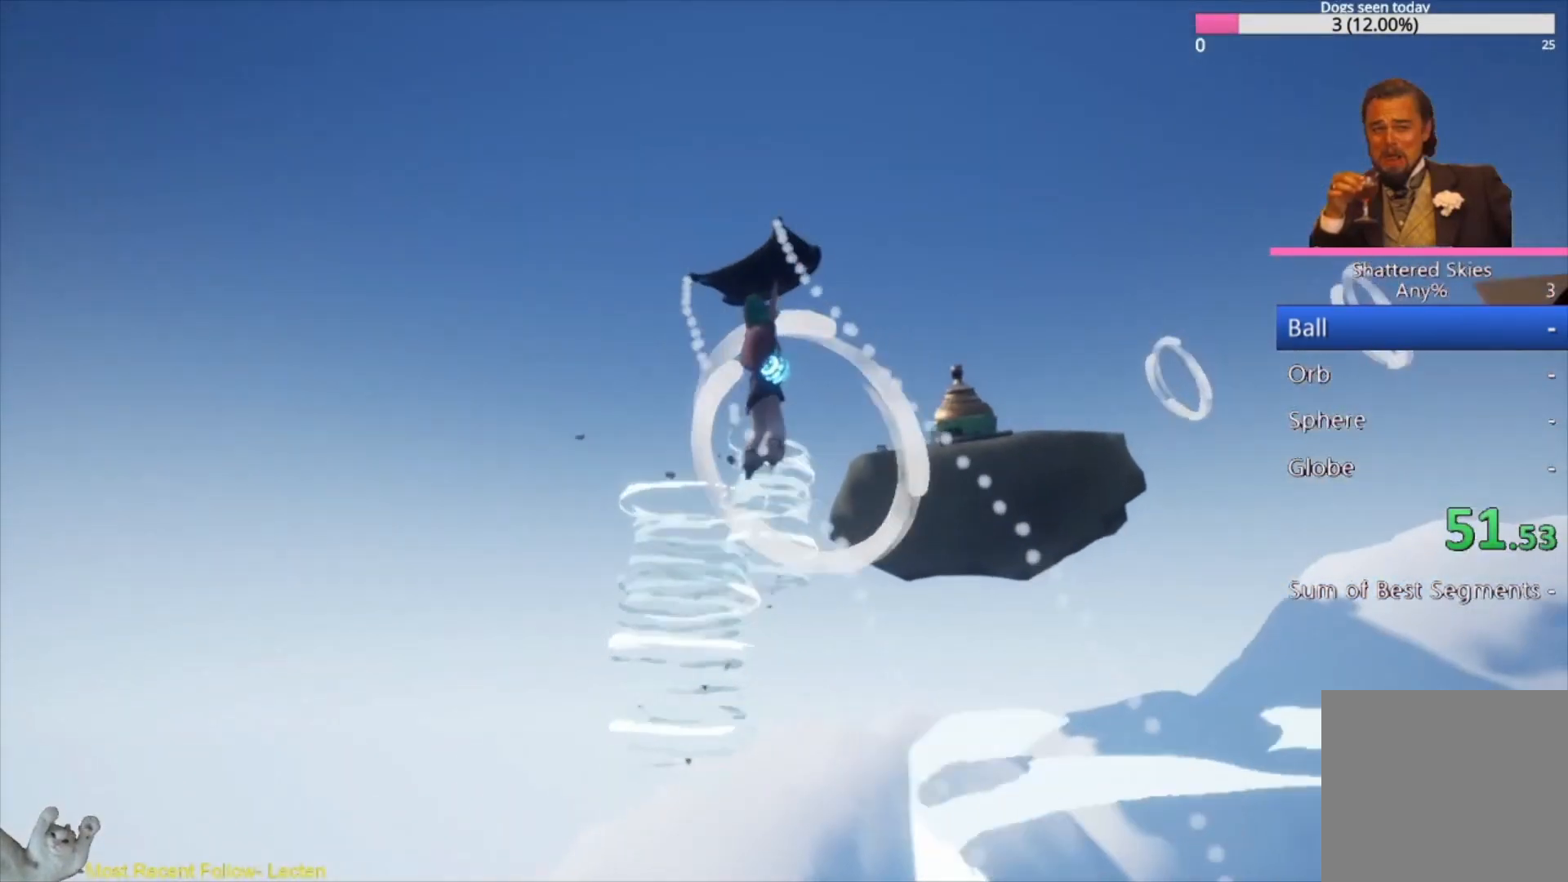
{"buttons": ["A"], "left_stick": "up-right", "right_stick": "right", "events": [[333, "right_stick", "right"], [400, "A", "down"]]}
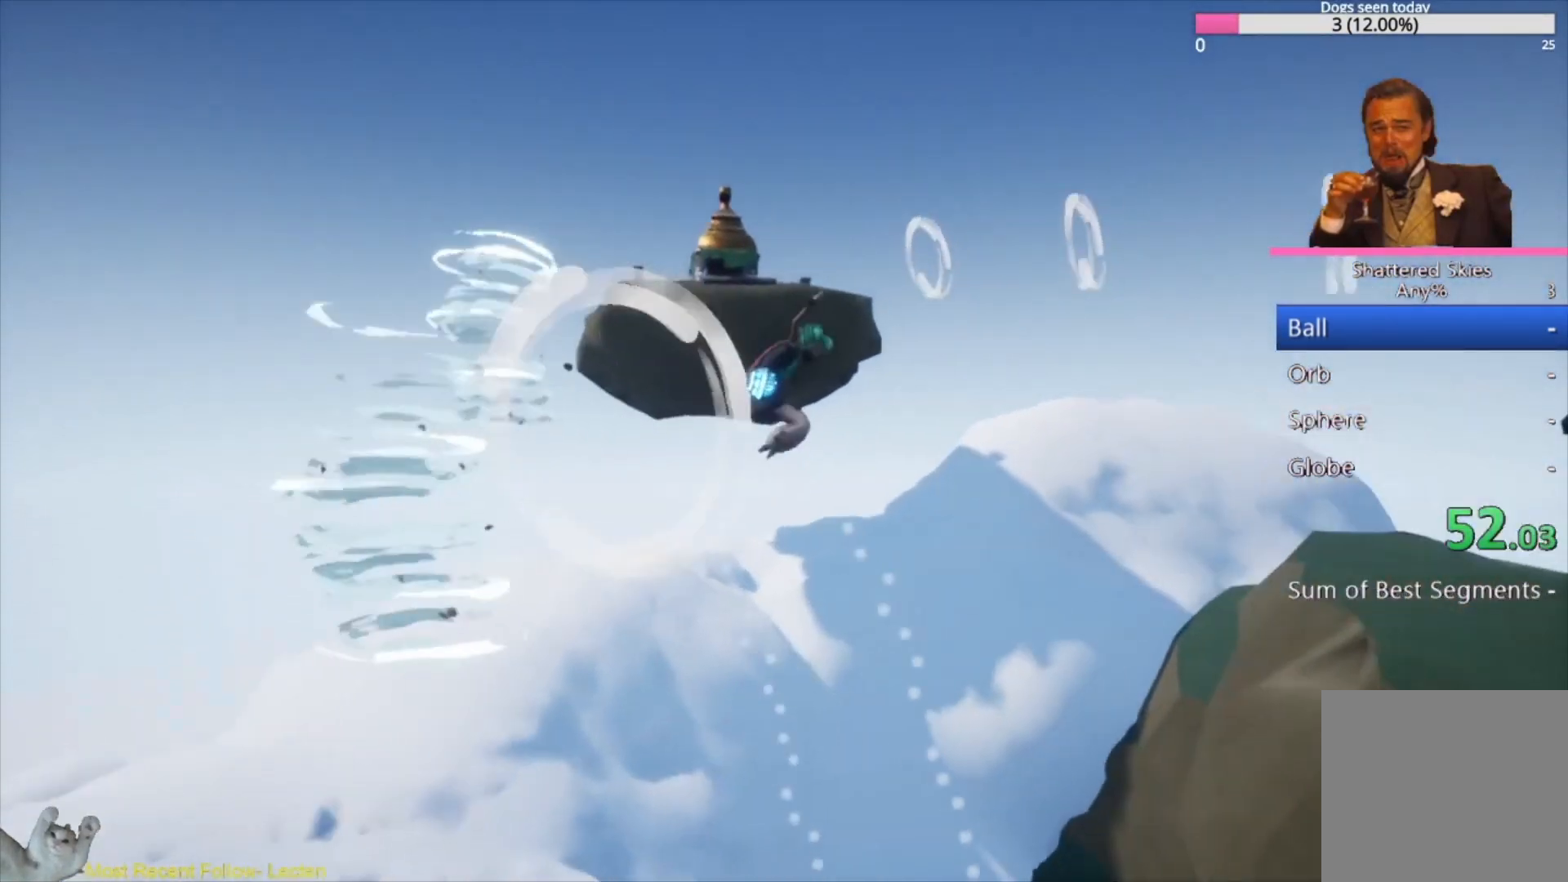
{"buttons": [], "left_stick": "up-right", "right_stick": "down-right", "events": [[33, "A", "up"], [33, "right_stick", "center"], [100, "right_stick", "left"], [200, "right_stick", "down-left"], [233, "A", "down"], [367, "A", "up"], [467, "right_stick", "down-right"]]}
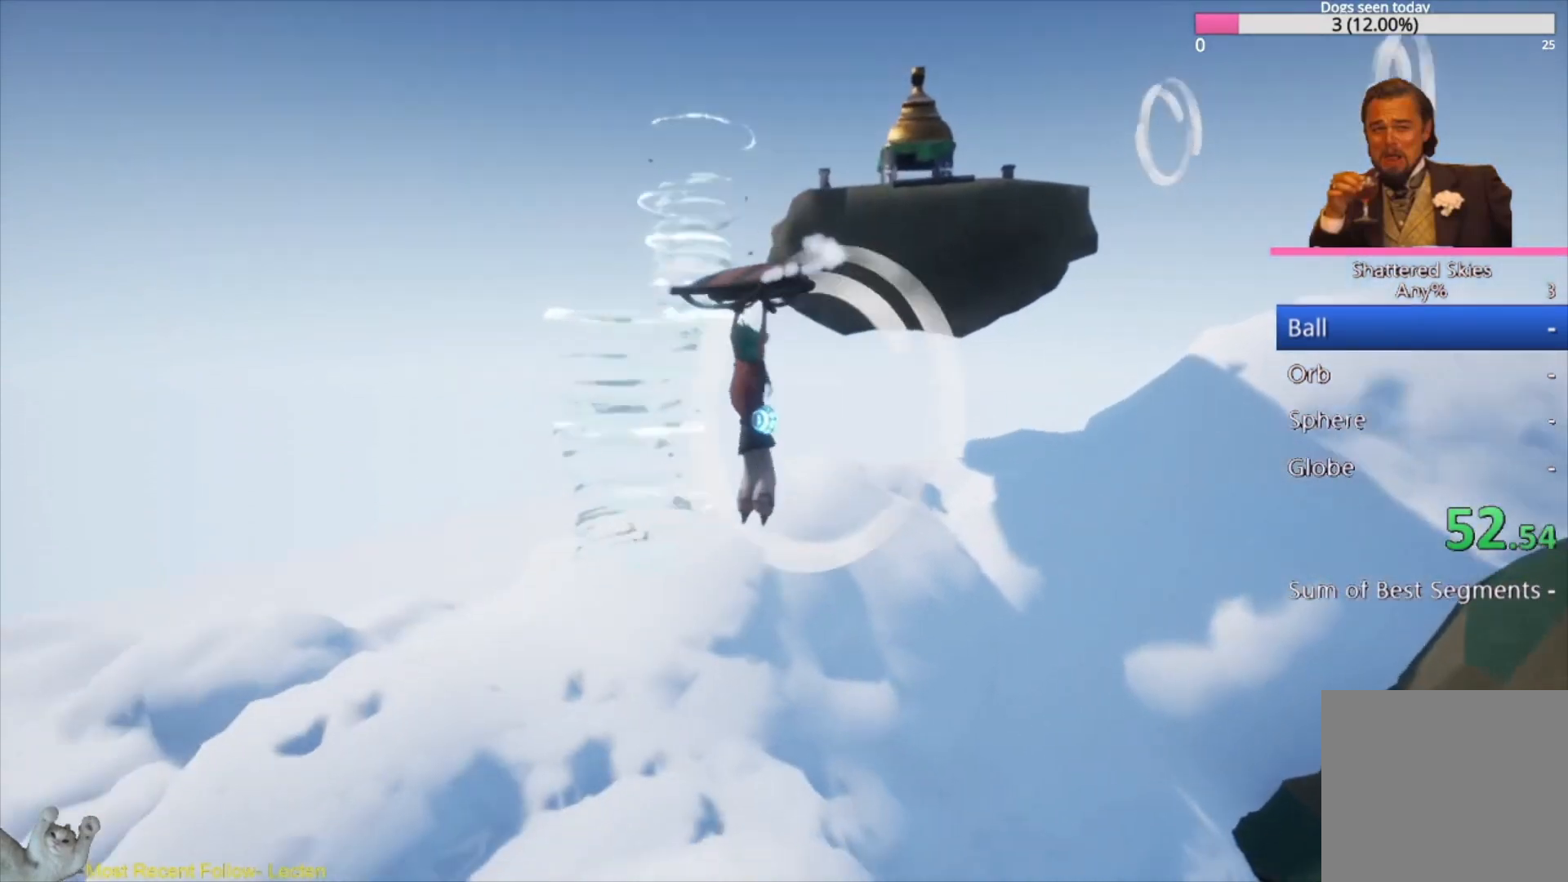
{"buttons": [], "left_stick": "up-right", "right_stick": "center", "events": [[67, "right_stick", "right"], [233, "right_stick", "center"], [300, "A", "down"], [467, "A", "up"]]}
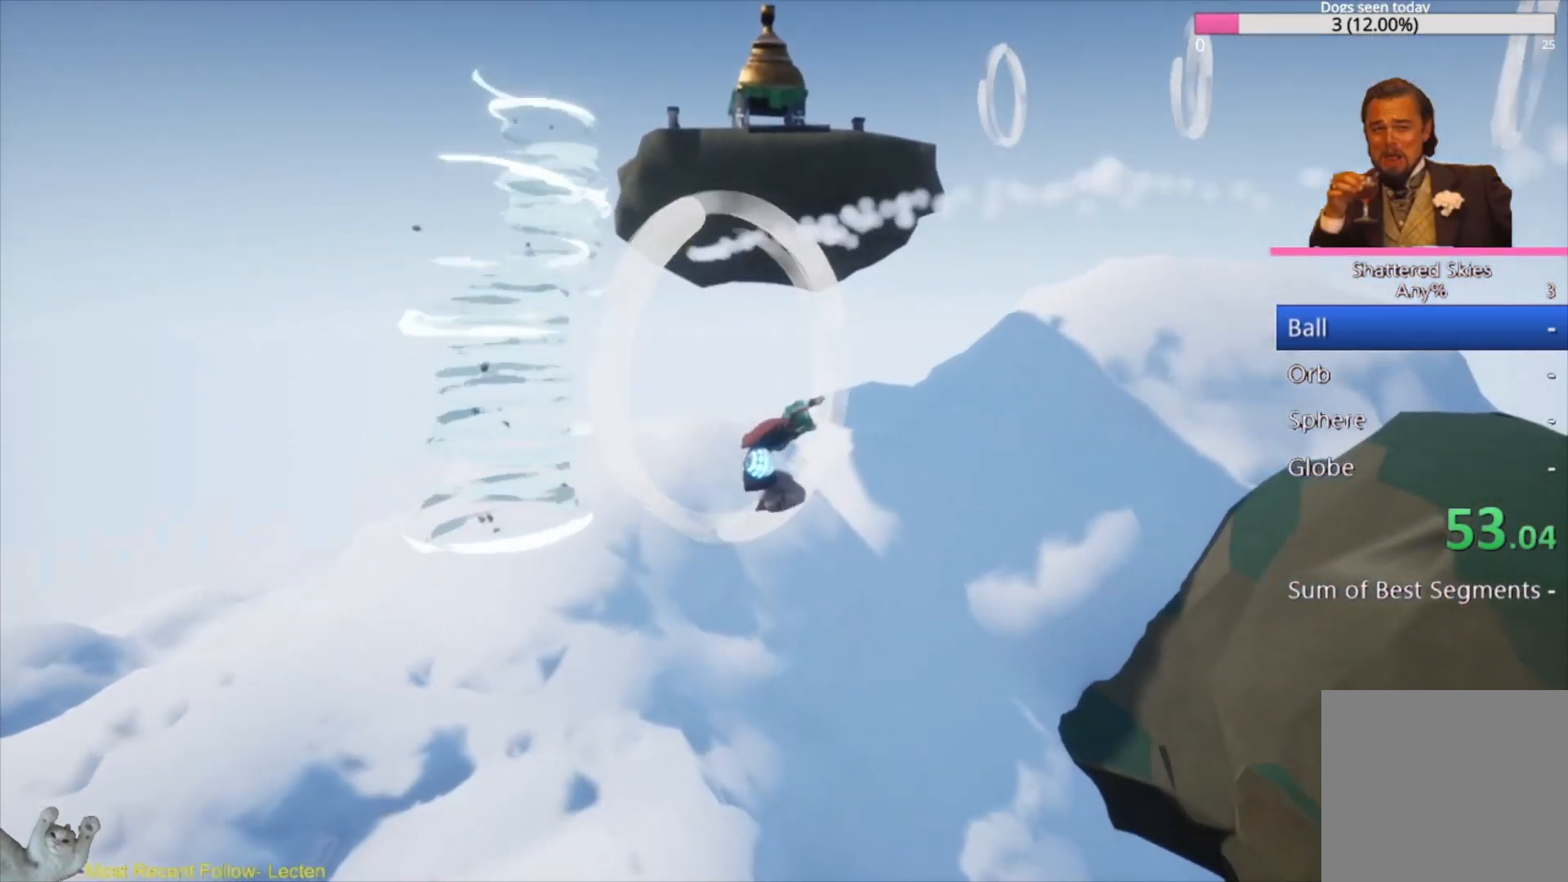
{"buttons": [], "left_stick": "up-right", "right_stick": "right", "events": [[33, "right_stick", "up-left"], [133, "A", "down"], [167, "right_stick", "center"], [233, "right_stick", "right"], [267, "A", "up"]]}
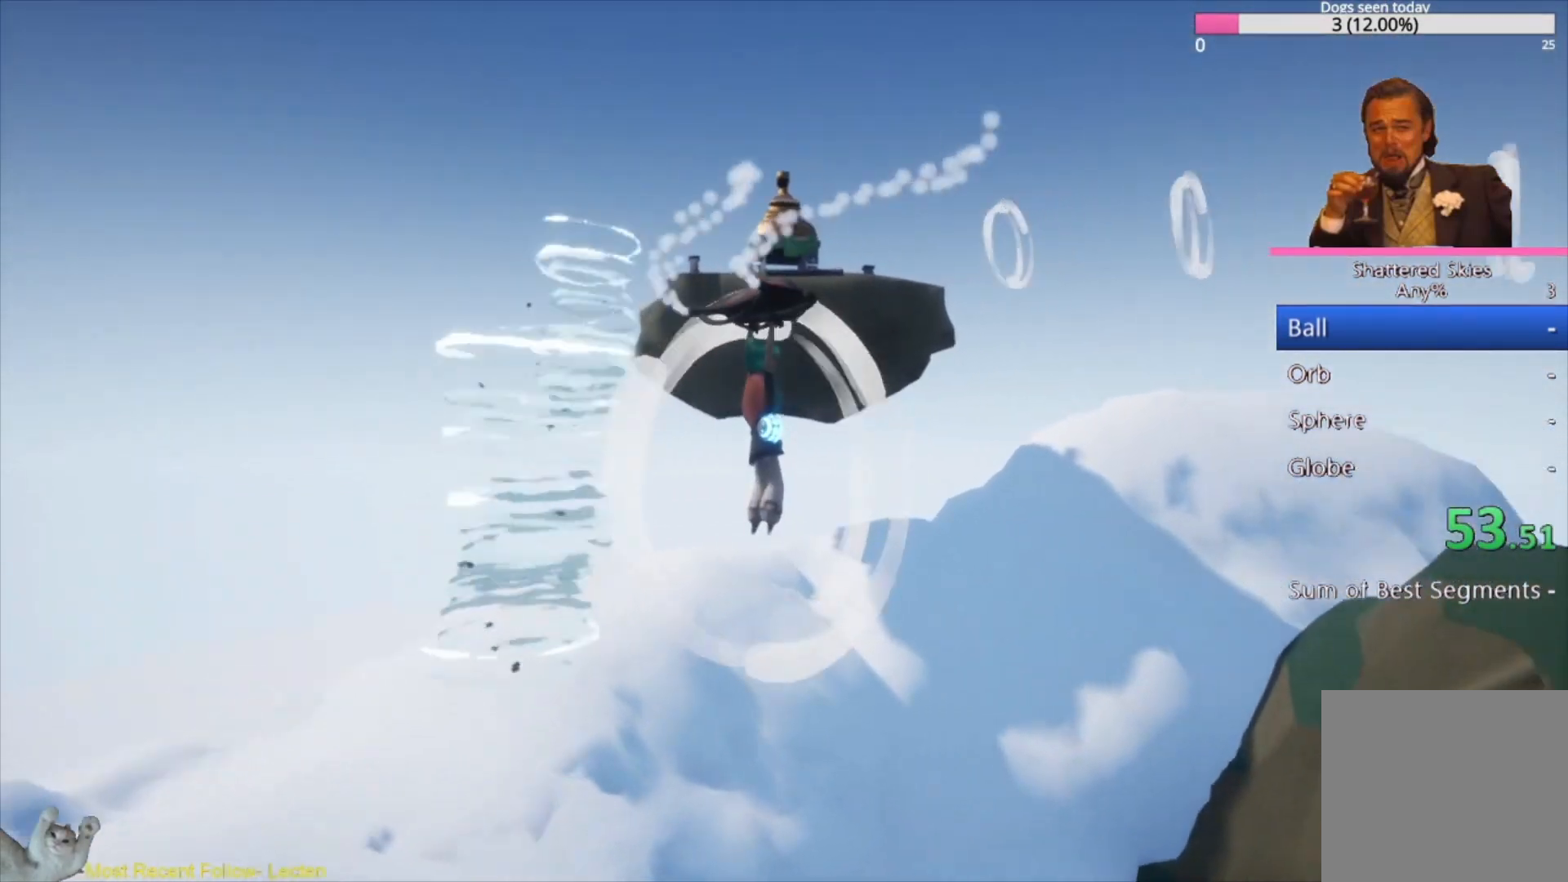
{"buttons": [], "left_stick": "up", "right_stick": "left", "events": [[67, "right_stick", "center"], [167, "left_stick", "up"], [333, "A", "down"], [467, "right_stick", "left"], [500, "A", "up"]]}
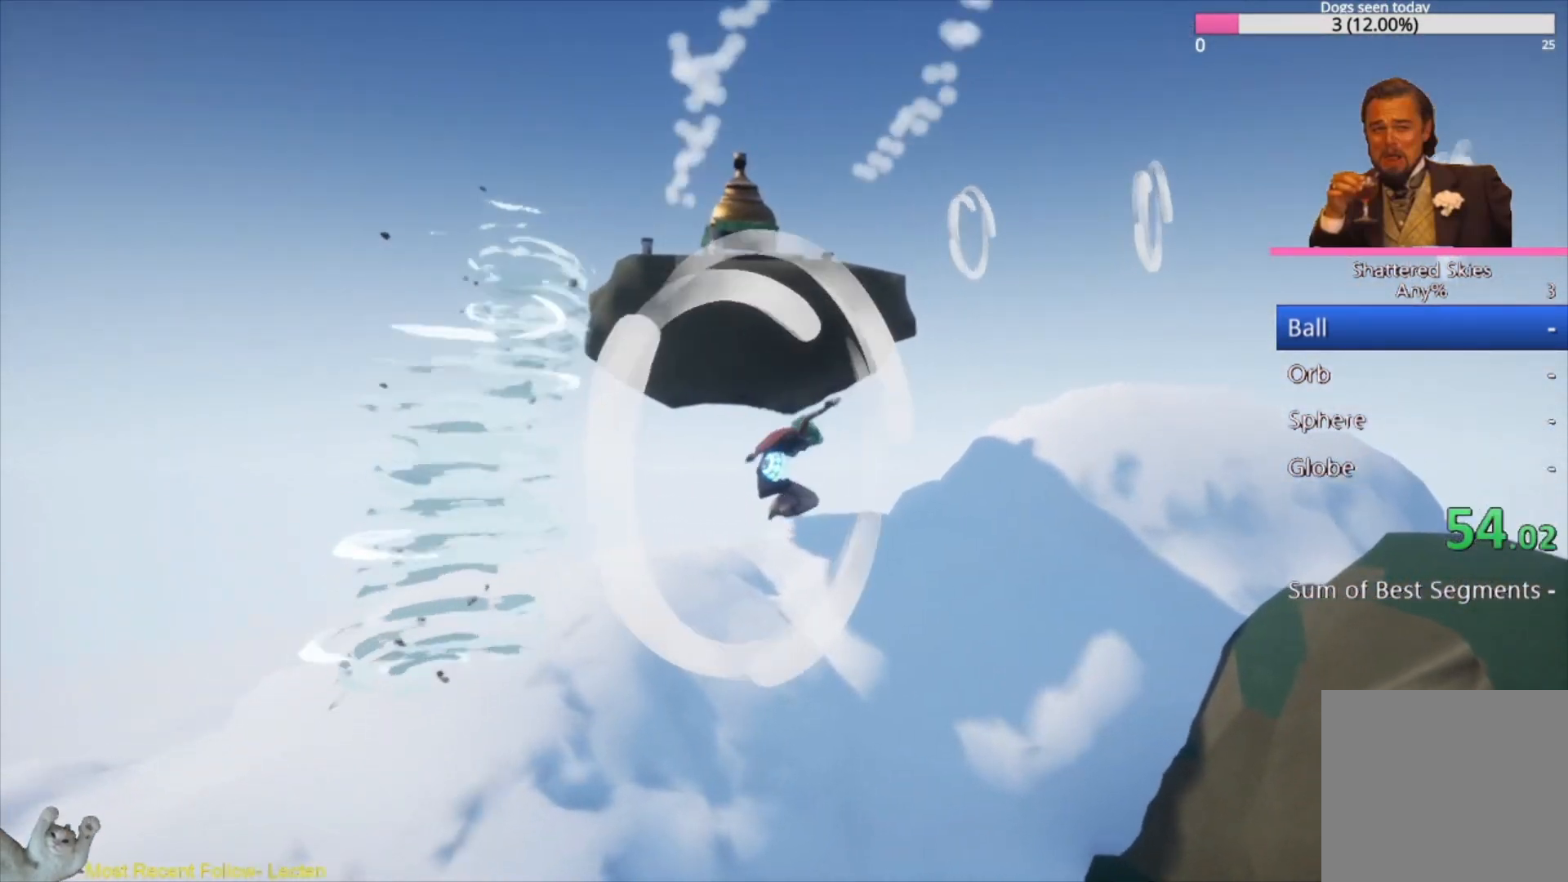
{"buttons": [], "left_stick": "up", "right_stick": "center", "events": [[133, "A", "down"], [167, "right_stick", "center"], [333, "A", "up"]]}
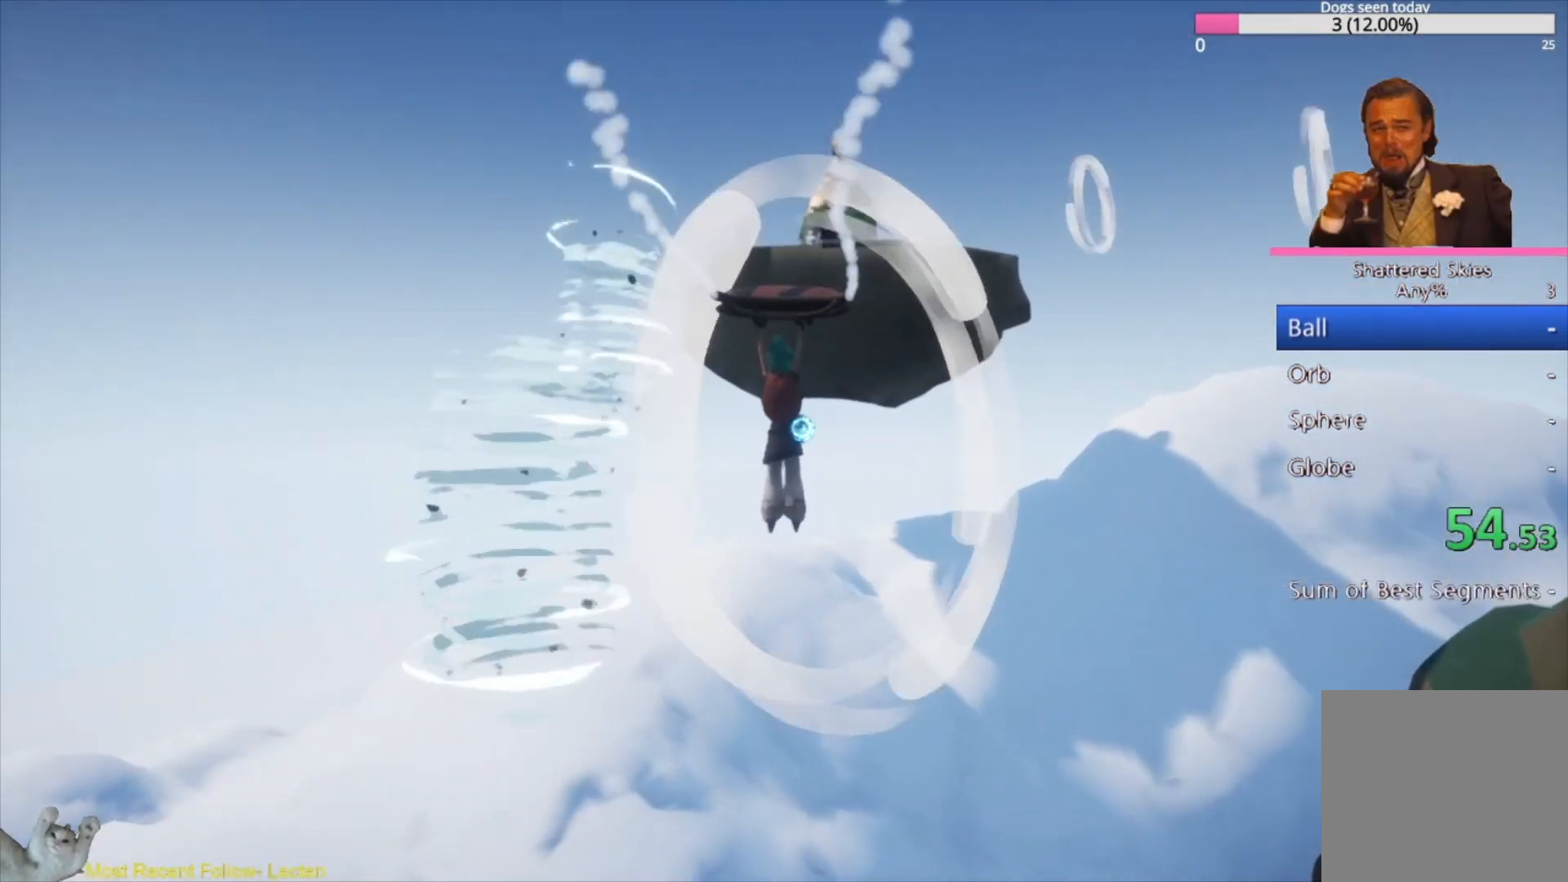
{"buttons": [], "left_stick": "up-left", "right_stick": "left", "events": [[33, "right_stick", "left"], [67, "left_stick", "up-left"], [267, "right_stick", "center"], [467, "right_stick", "left"]]}
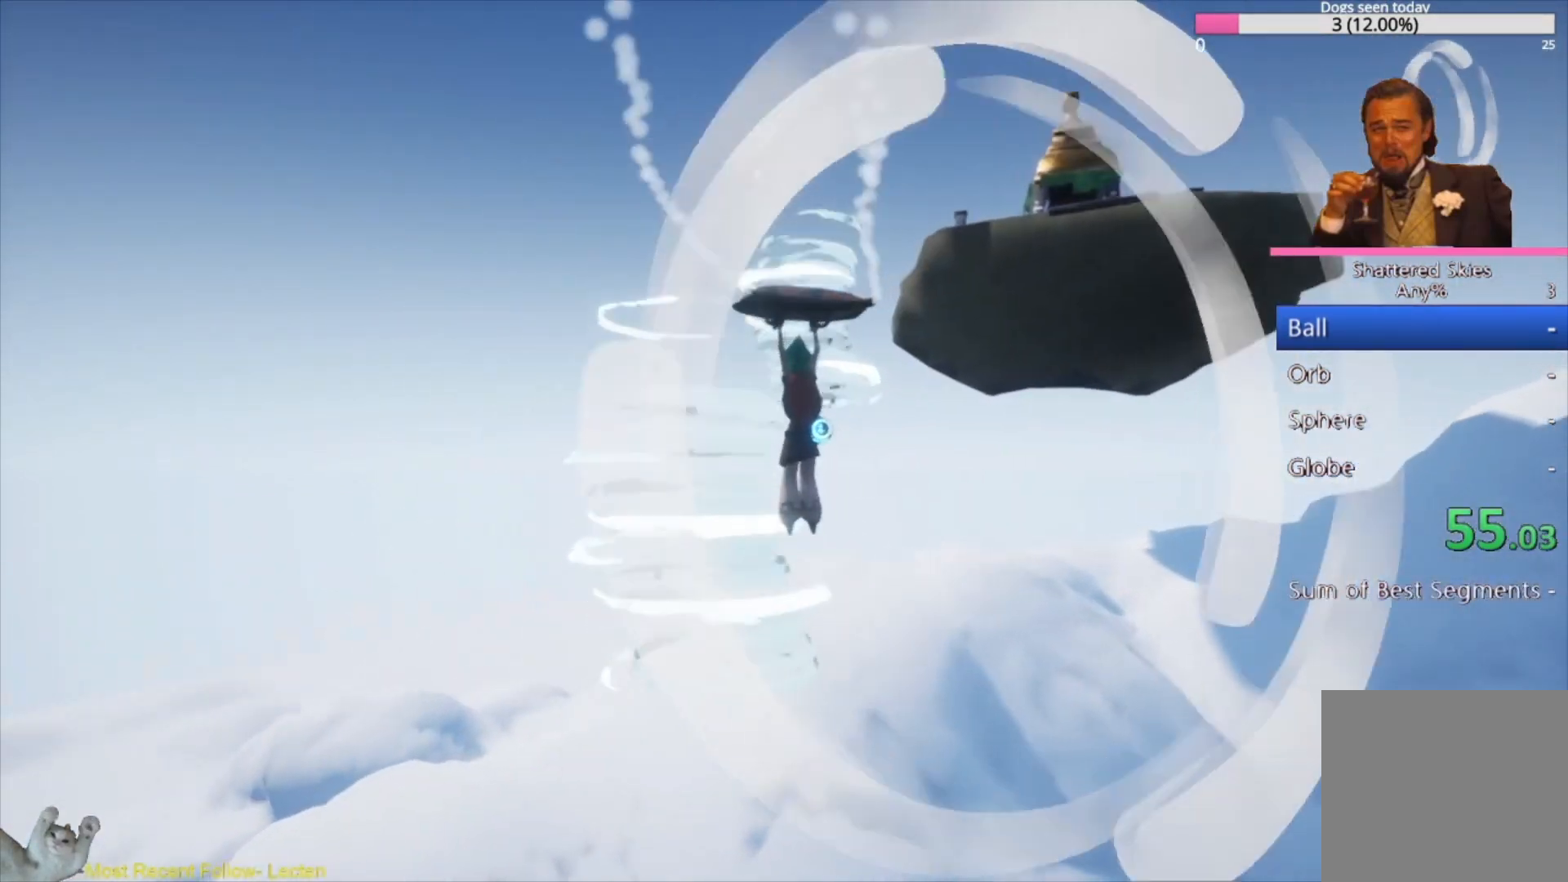
{"buttons": [], "left_stick": "up", "right_stick": "center", "events": [[33, "L3", "down"], [167, "right_stick", "center"], [267, "right_stick", "left"], [400, "L3", "up"], [400, "right_stick", "center"], [500, "left_stick", "up"]]}
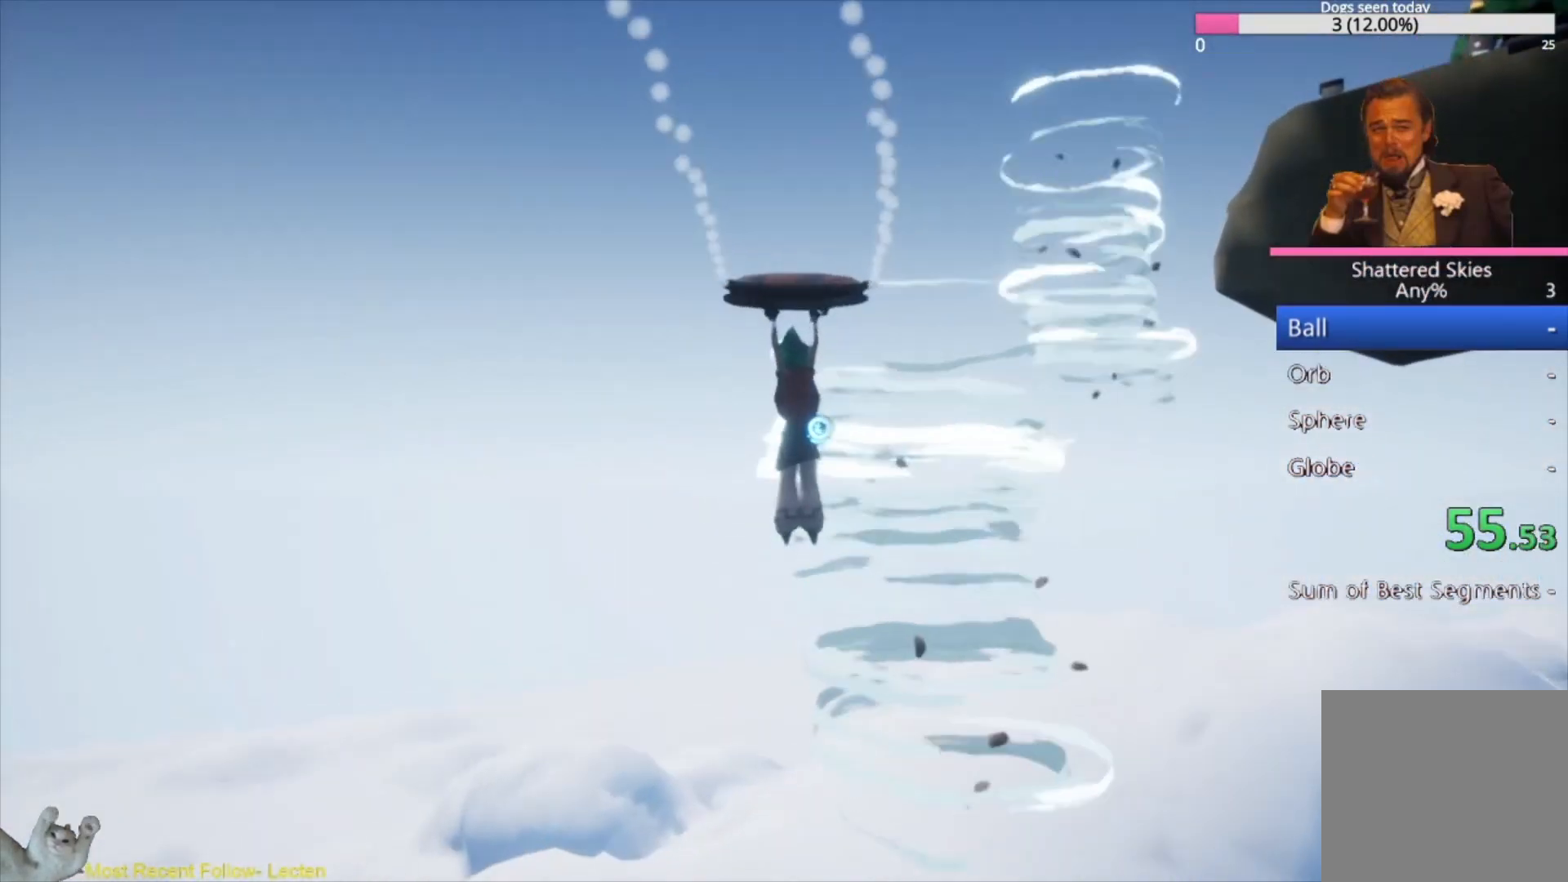
{"buttons": ["A"], "left_stick": "up", "right_stick": "up-right", "events": [[33, "right_stick", "up-right"], [233, "right_stick", "center"], [433, "A", "down"], [467, "right_stick", "up-right"]]}
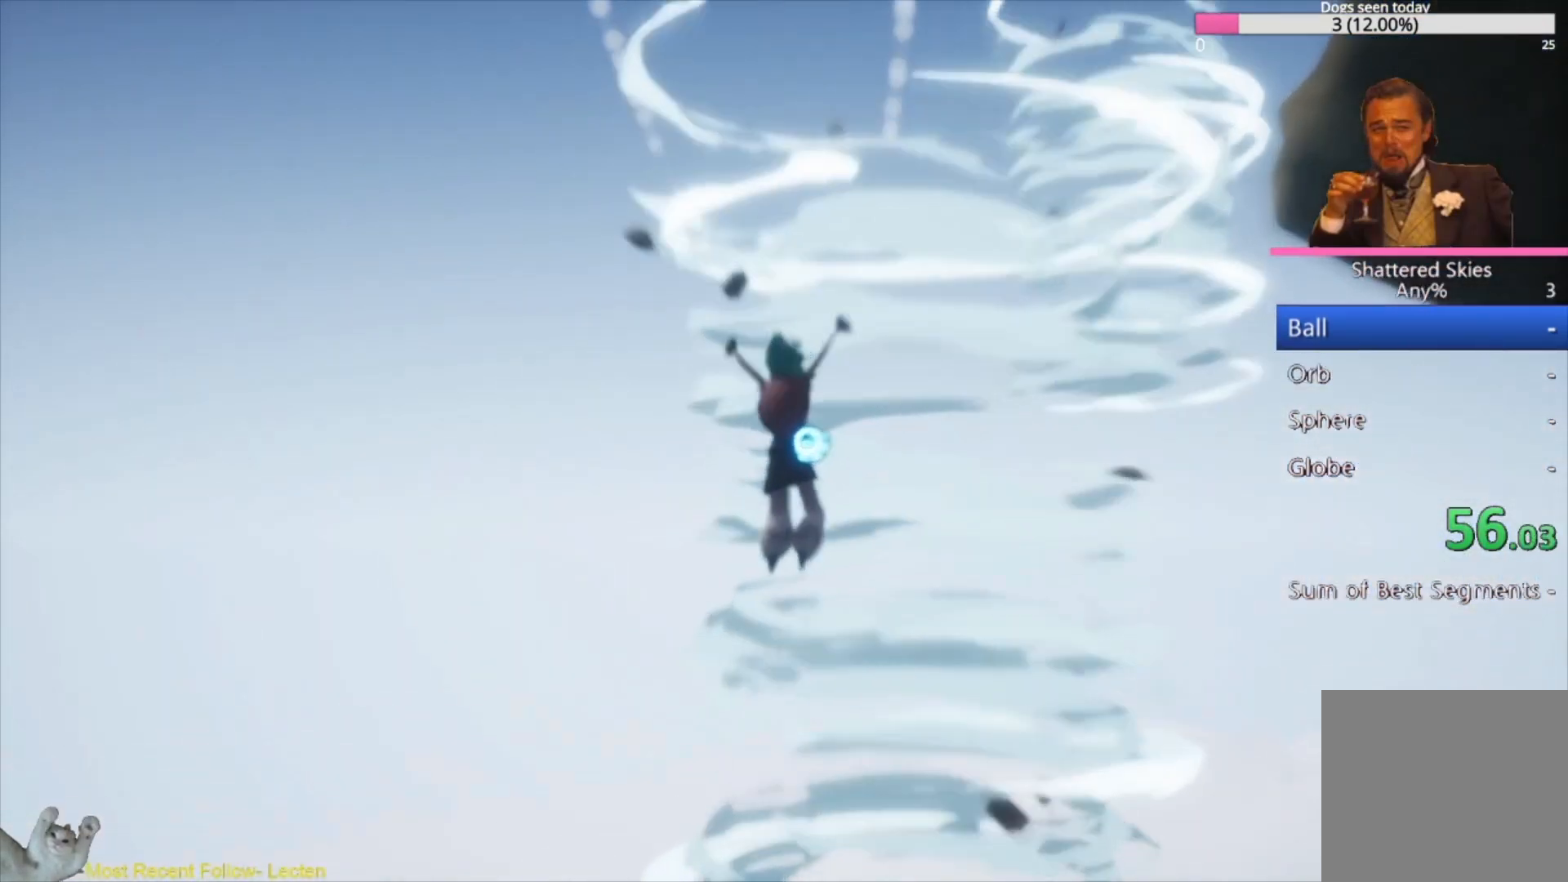
{"buttons": [], "left_stick": "up", "right_stick": "right", "events": [[100, "A", "up"], [233, "A", "down"], [433, "A", "up"], [500, "right_stick", "right"]]}
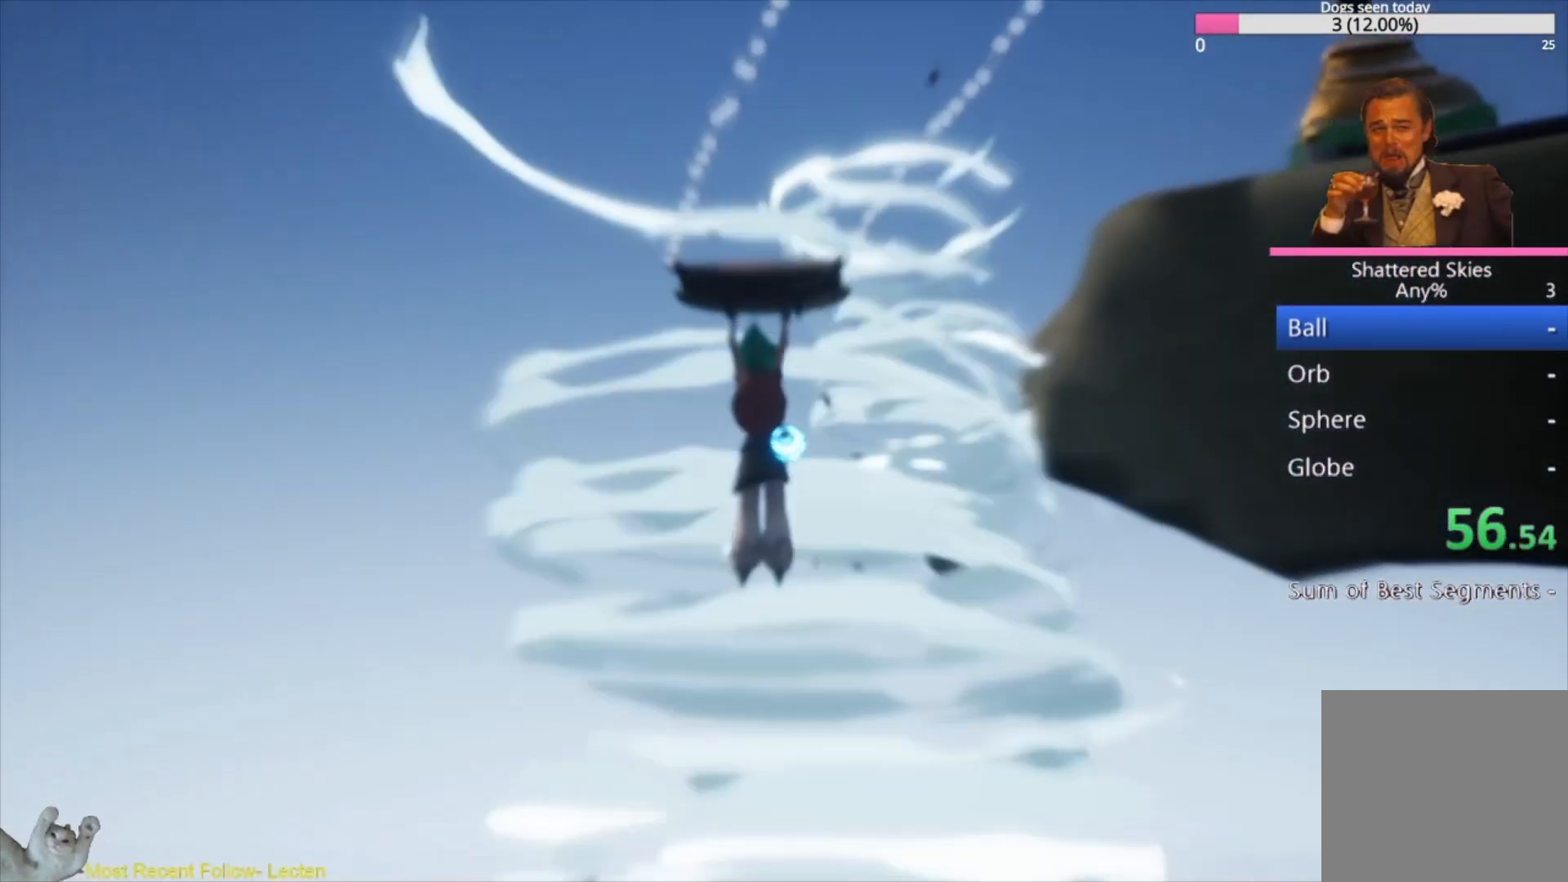
{"buttons": [], "left_stick": "up", "right_stick": "right", "events": [[300, "A", "down"], [467, "A", "up"]]}
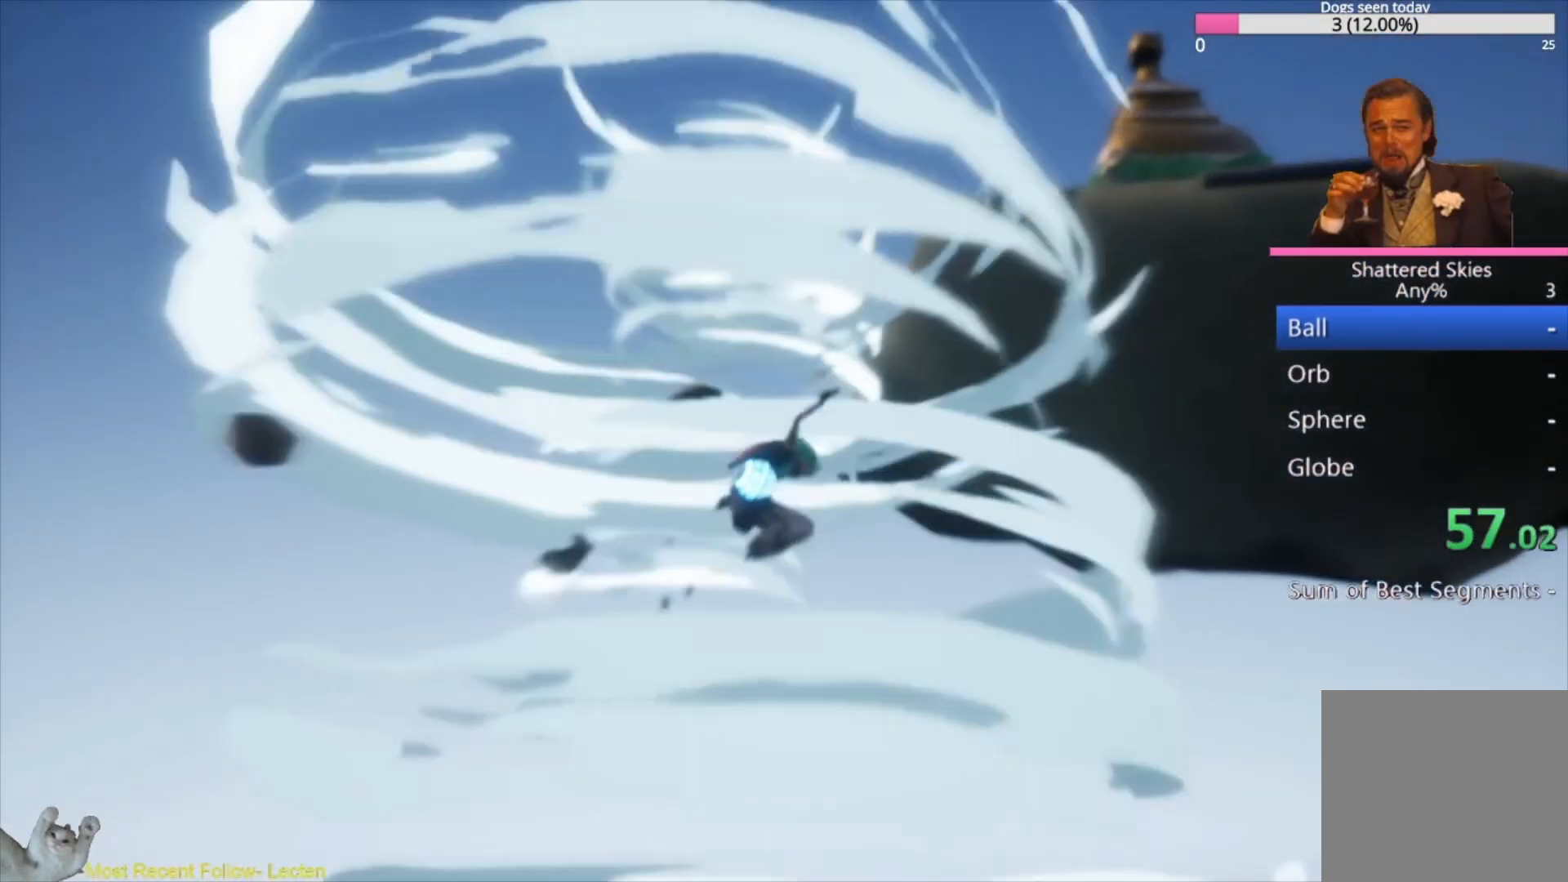
{"buttons": [], "left_stick": "up", "right_stick": "up-right", "events": [[33, "right_stick", "up-right"], [100, "A", "down"], [233, "A", "up"]]}
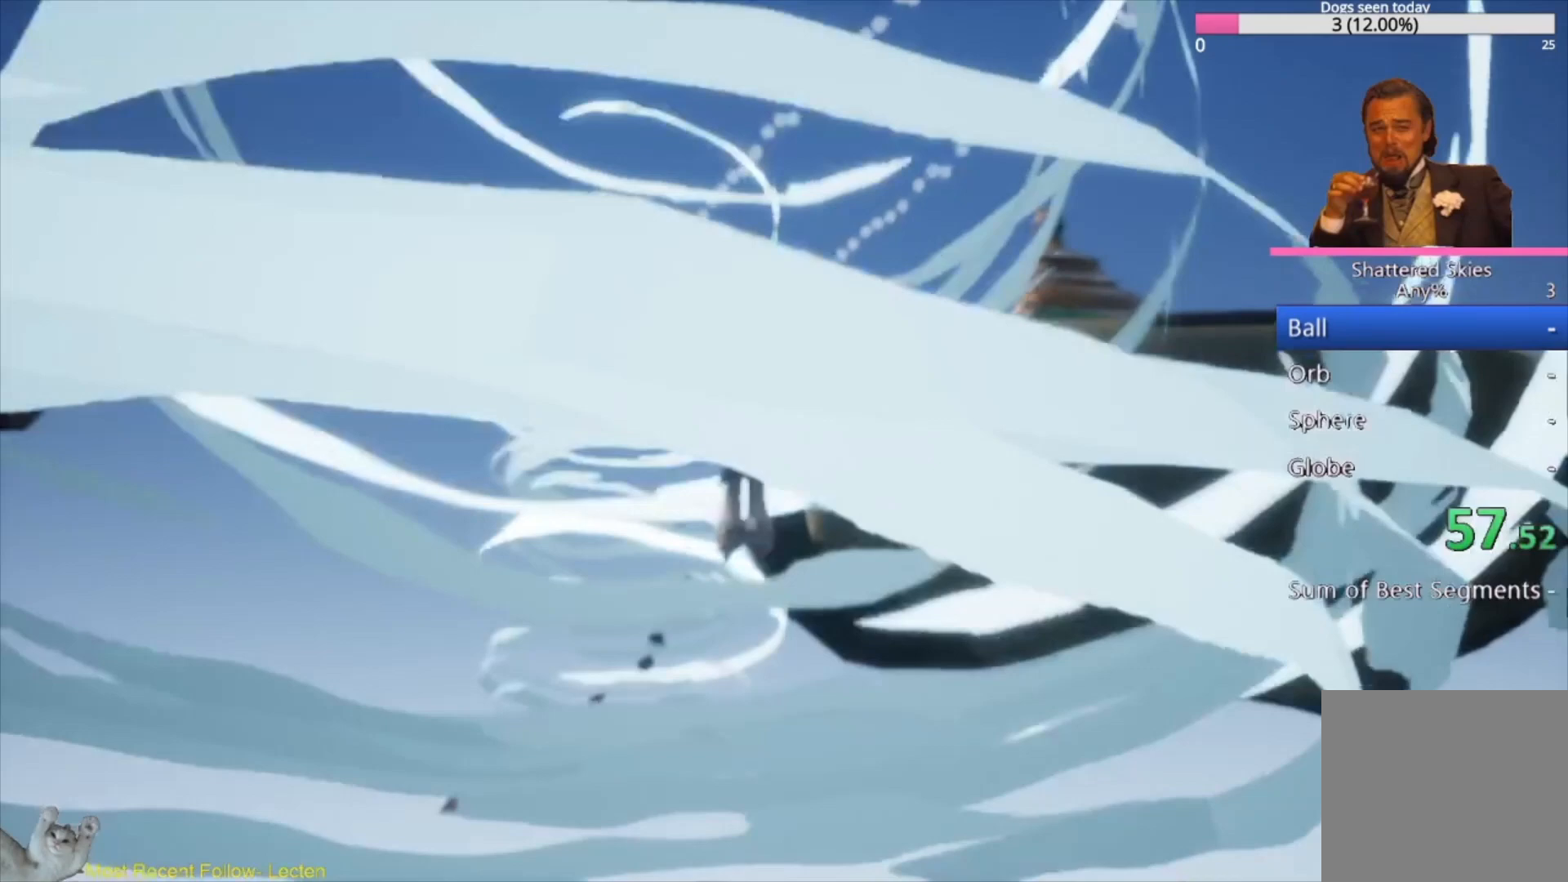
{"buttons": [], "left_stick": "up", "right_stick": "center", "events": [[167, "right_stick", "up-left"], [333, "left_stick", "up-left"], [467, "right_stick", "center"], [500, "left_stick", "up"]]}
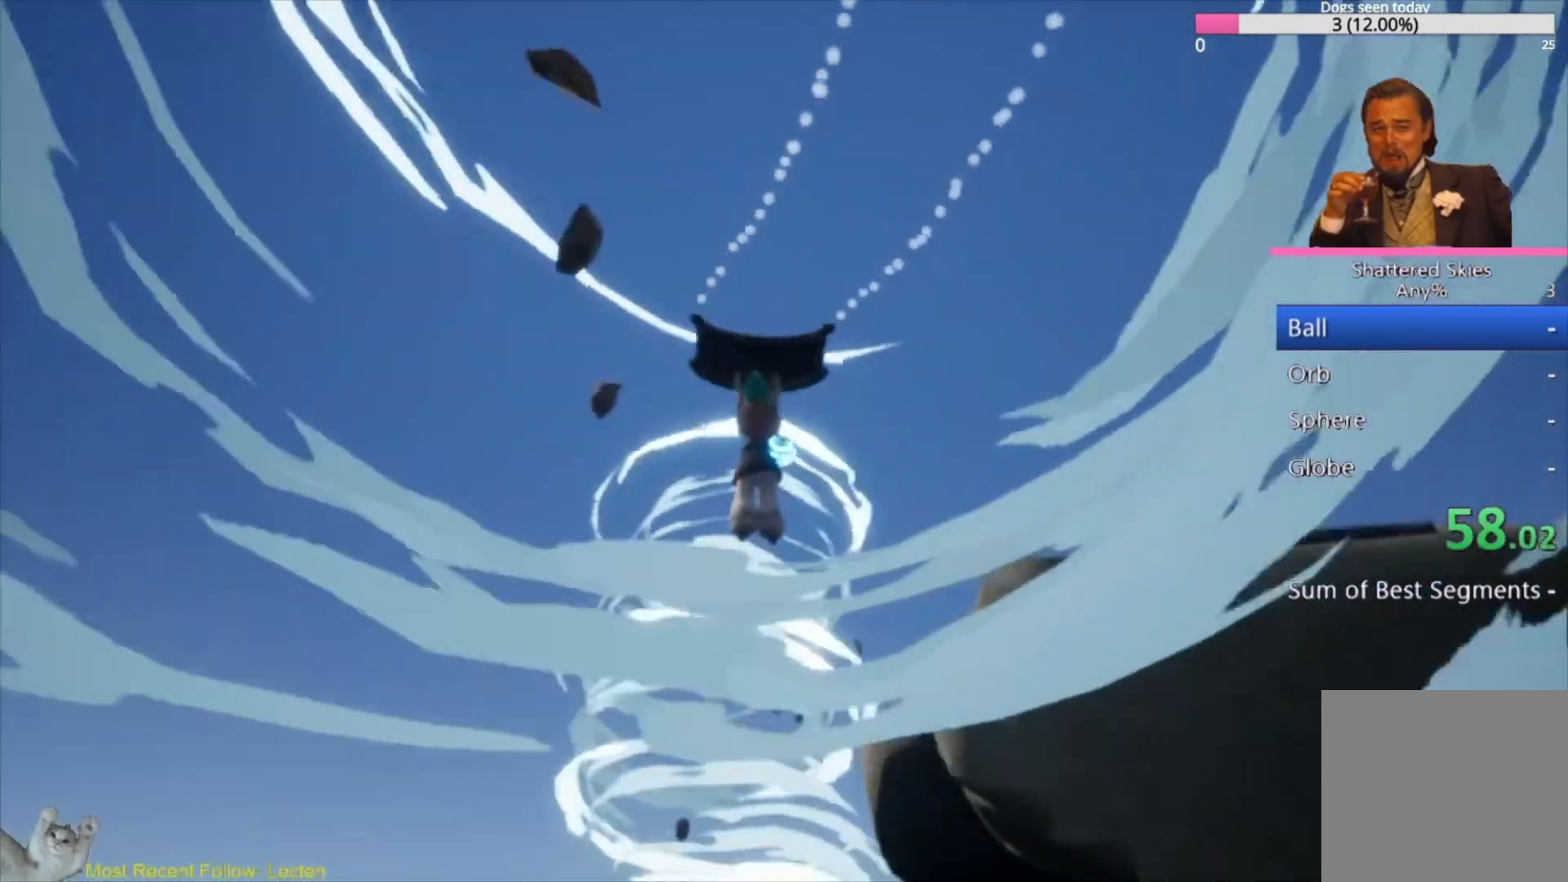
{"buttons": [], "left_stick": "up", "right_stick": "down-right", "events": [[433, "right_stick", "down-right"]]}
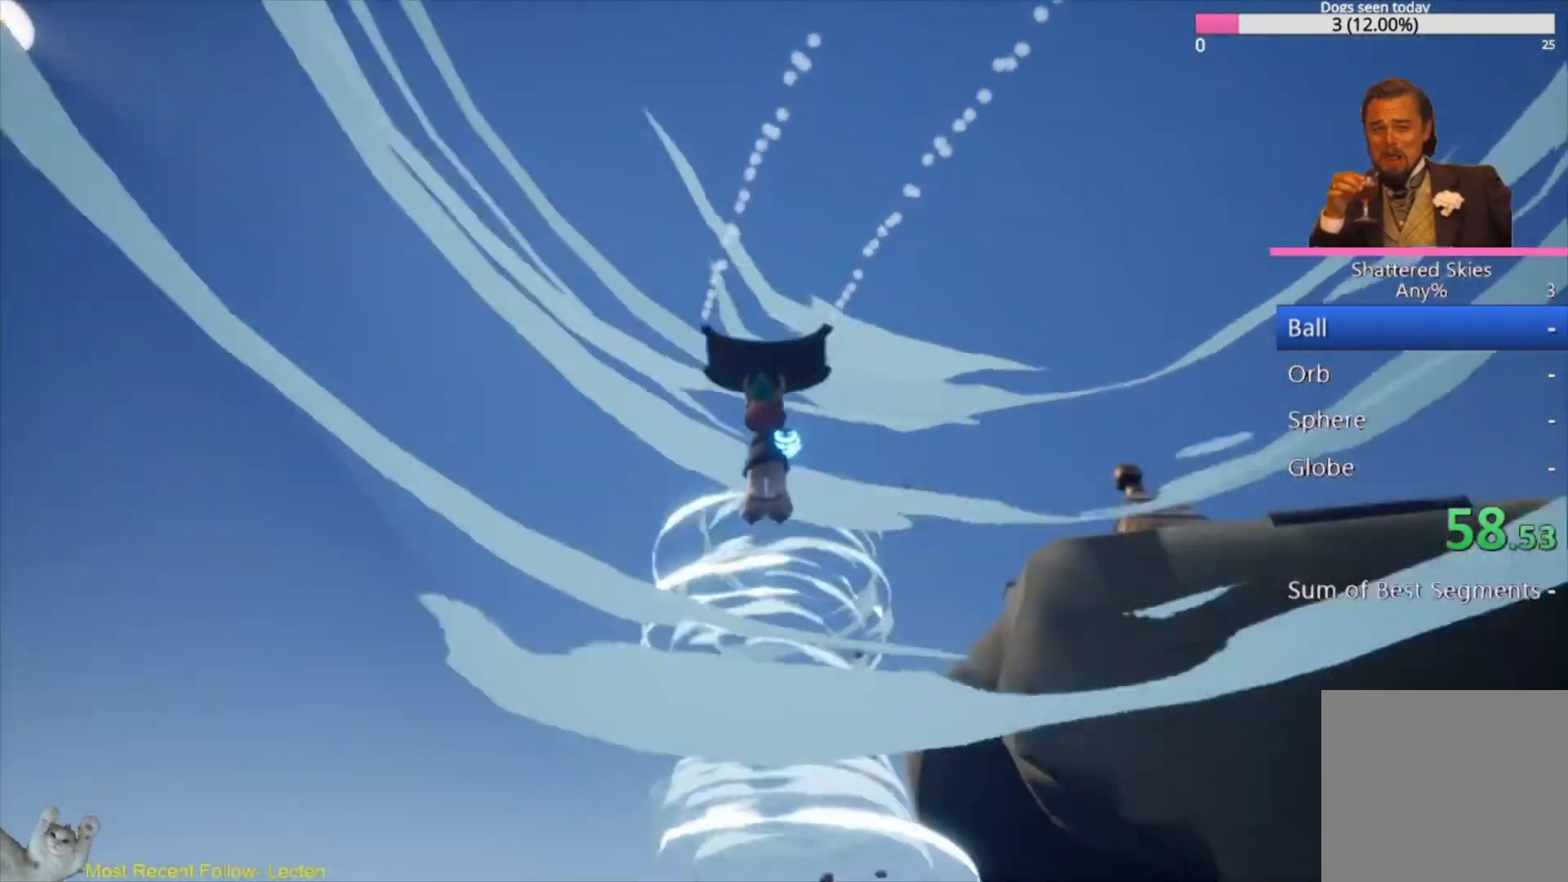
{"buttons": [], "left_stick": "up", "right_stick": "down-right", "events": [[200, "right_stick", "center"], [467, "right_stick", "down-right"]]}
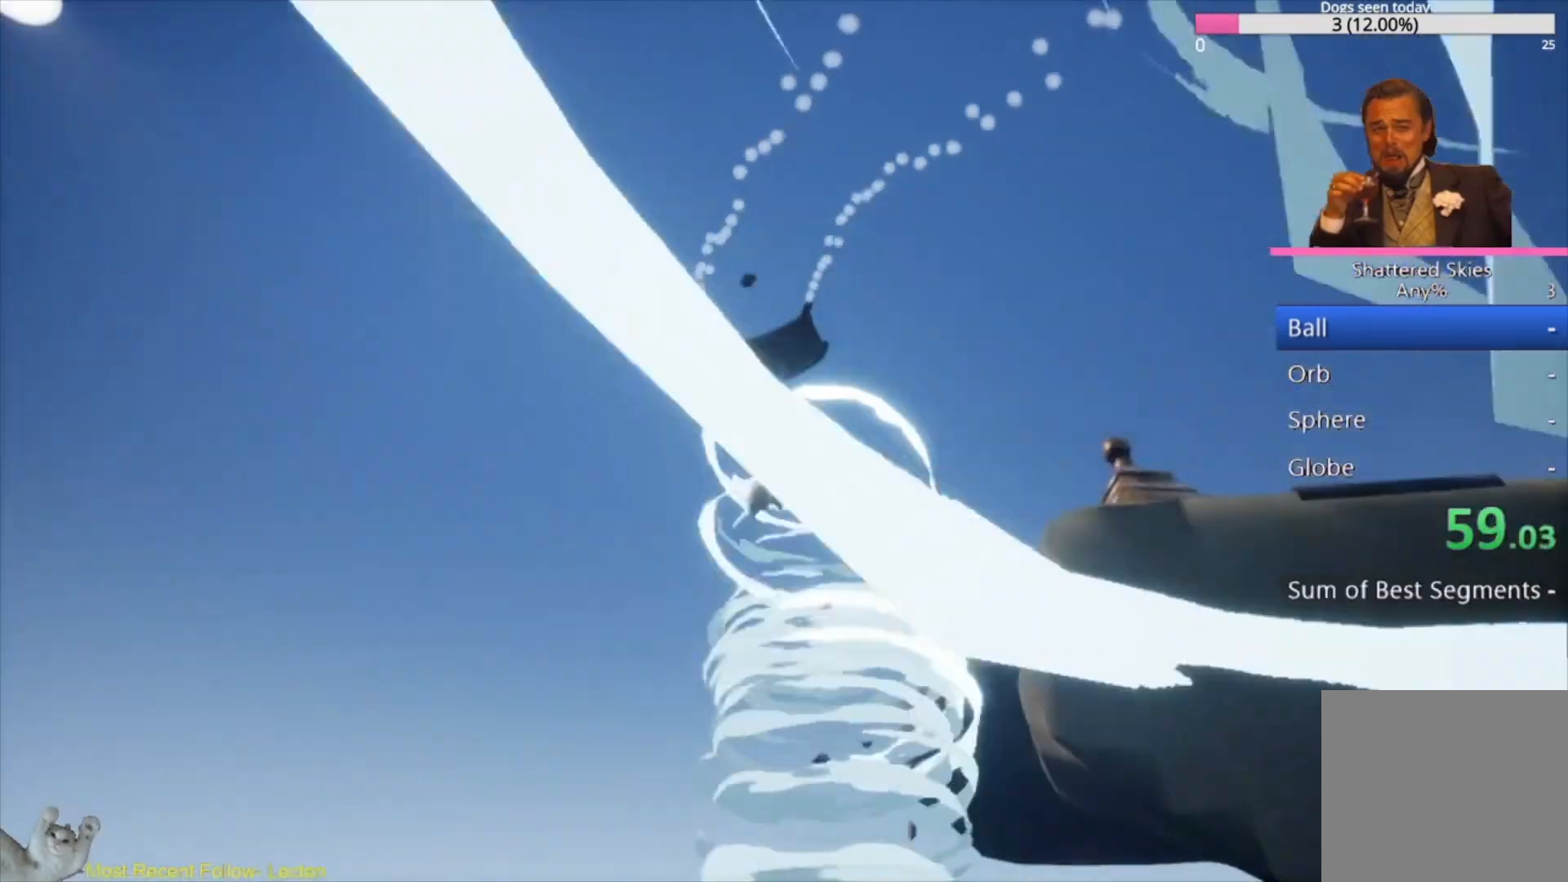
{"buttons": [], "left_stick": "up", "right_stick": "center", "events": [[367, "right_stick", "center"]]}
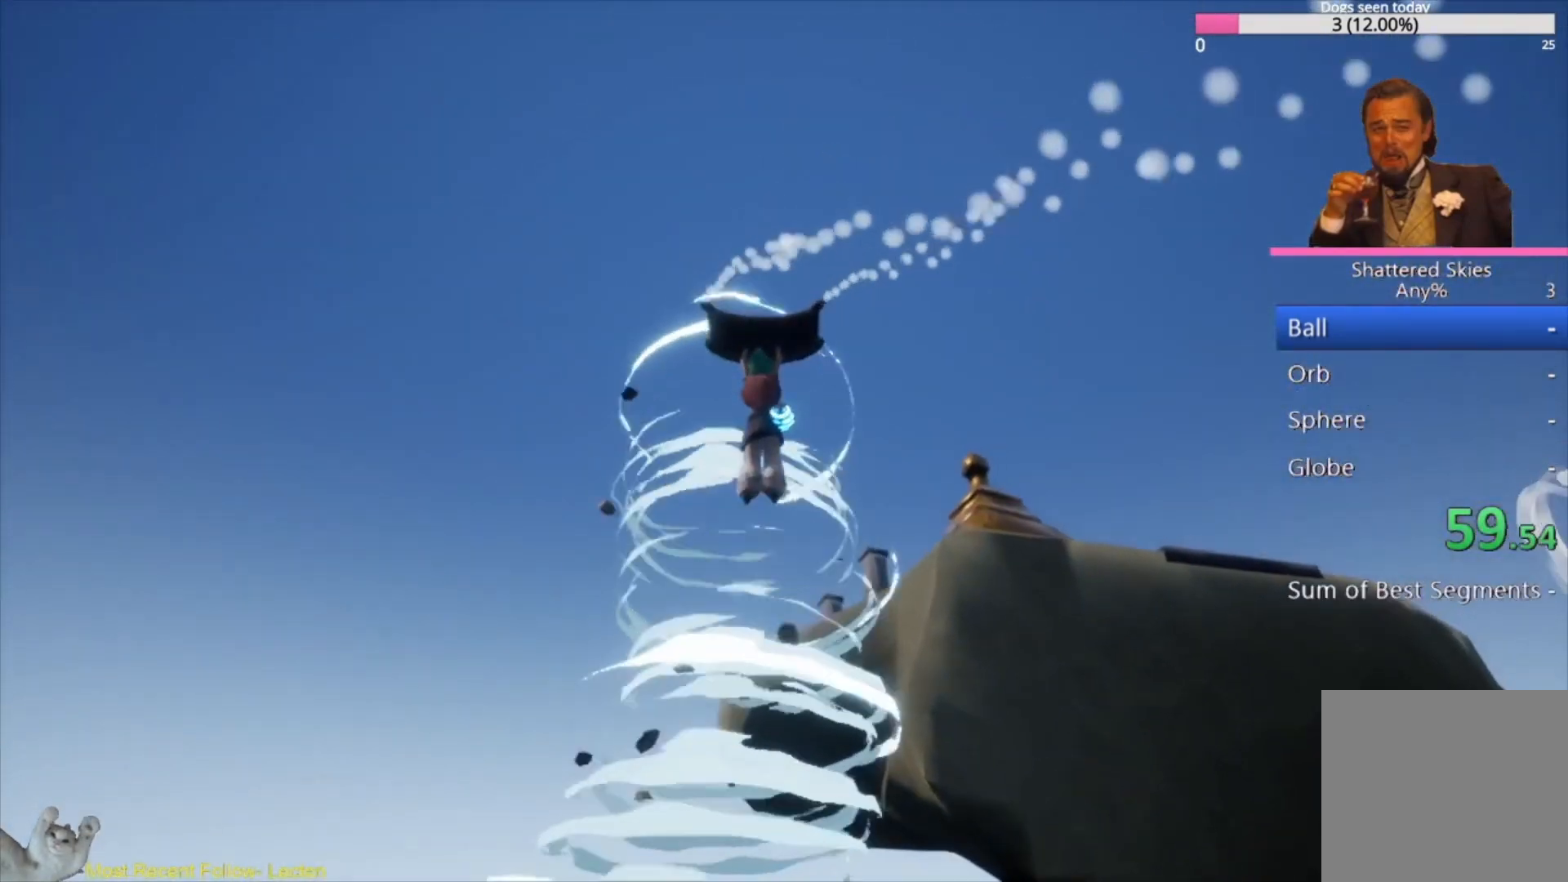
{"buttons": [], "left_stick": "up", "right_stick": "down-right", "events": [[33, "right_stick", "down-right"]]}
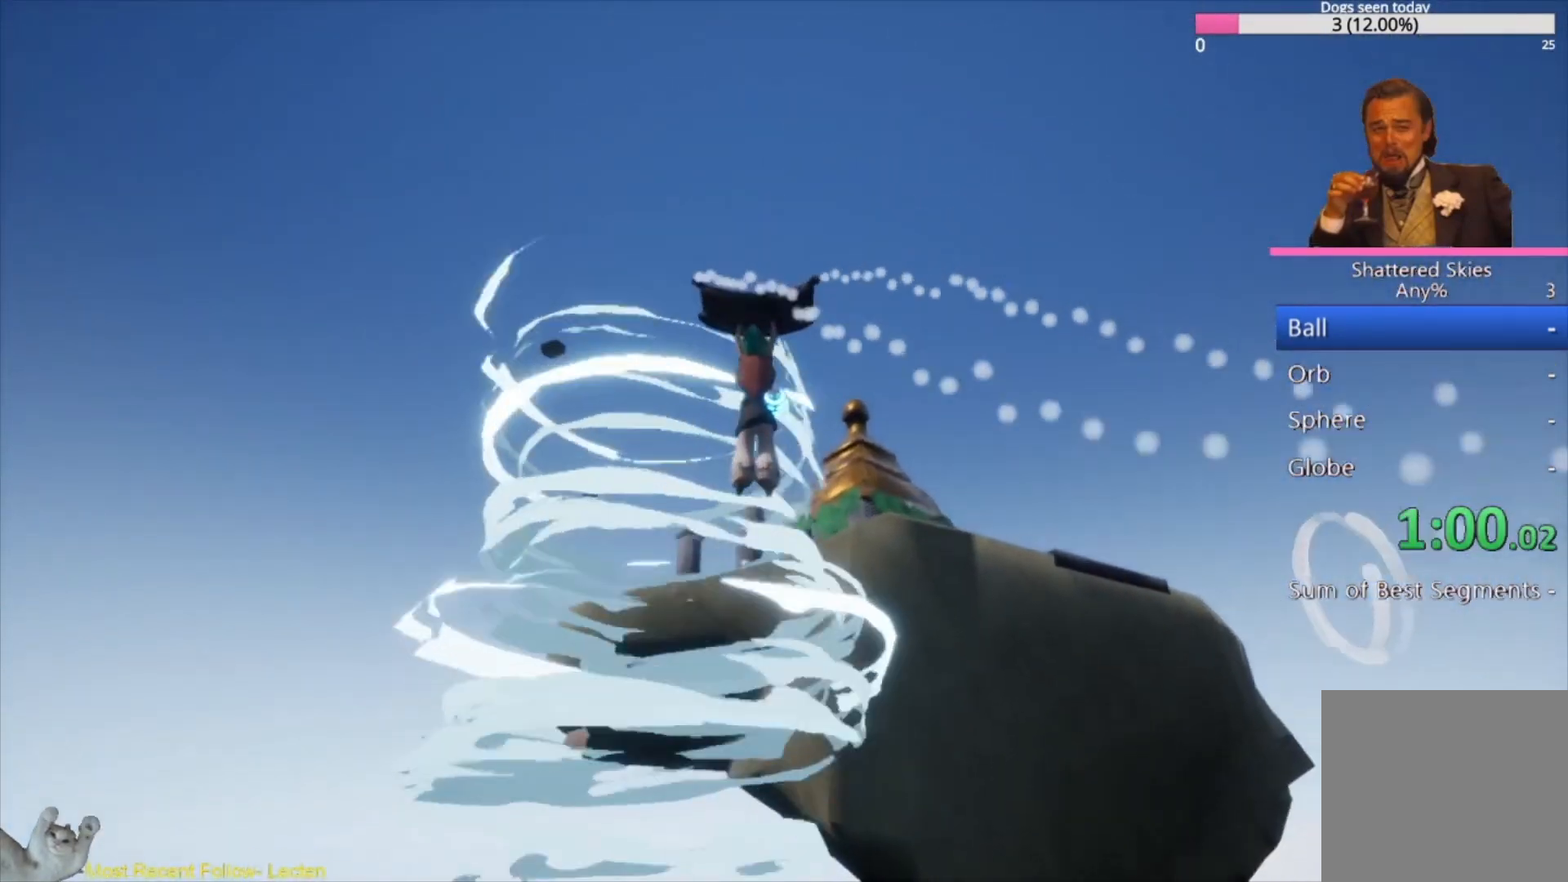
{"buttons": [], "left_stick": "up-right", "right_stick": "down-right", "events": [[467, "left_stick", "up-right"]]}
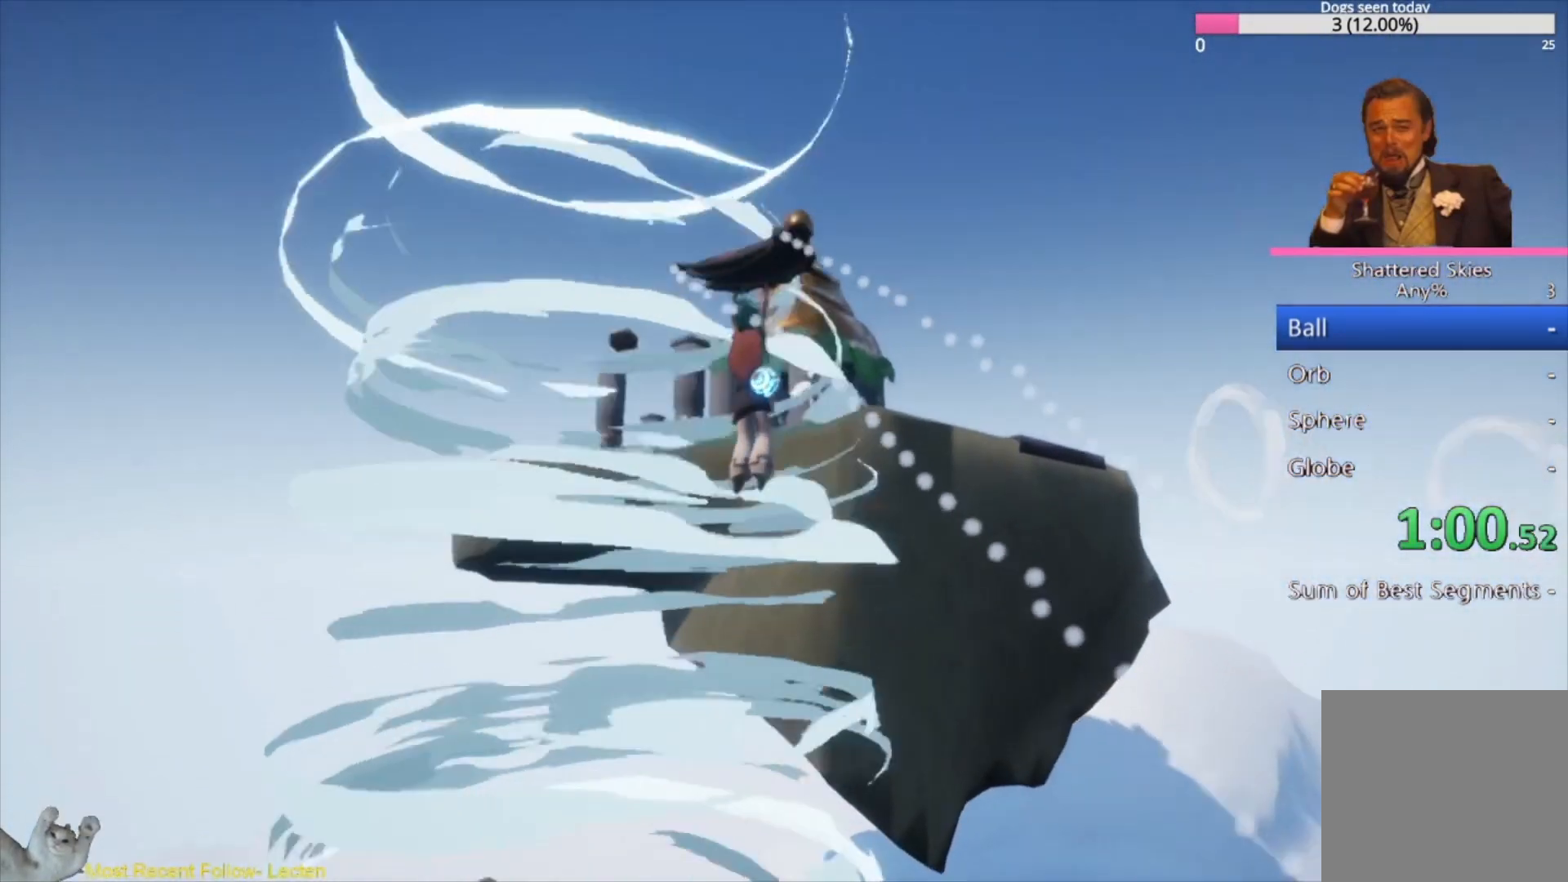
{"buttons": [], "left_stick": "up-right", "right_stick": "down-right", "events": [[233, "L1", "down"], [233, "left_stick", "up"], [300, "L1", "up"], [433, "left_stick", "up-right"]]}
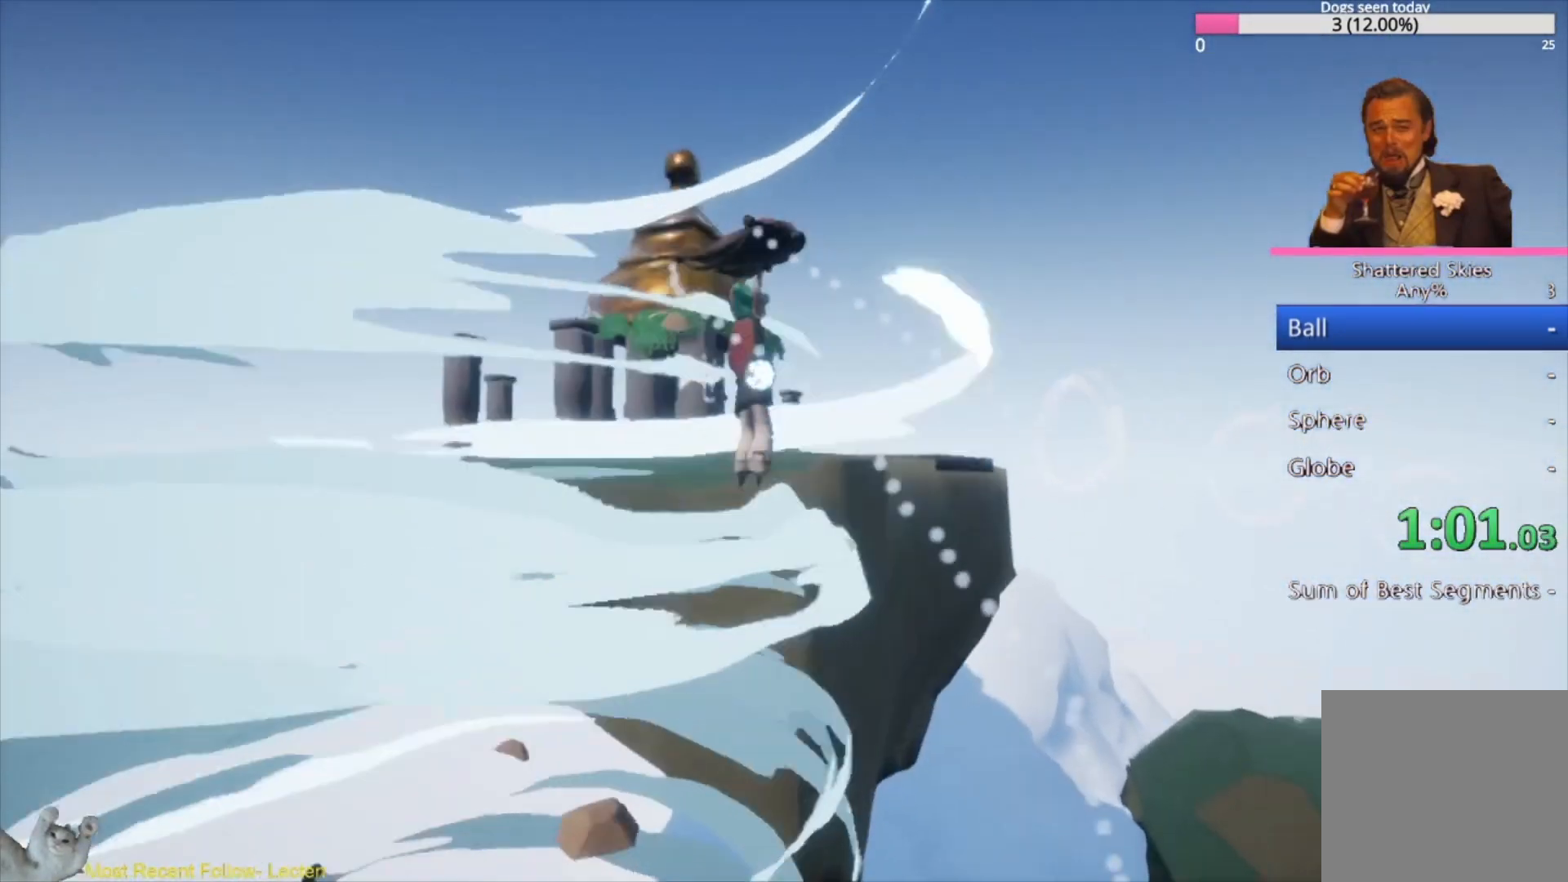
{"buttons": [], "left_stick": "up-right", "right_stick": "center", "events": [[433, "right_stick", "center"]]}
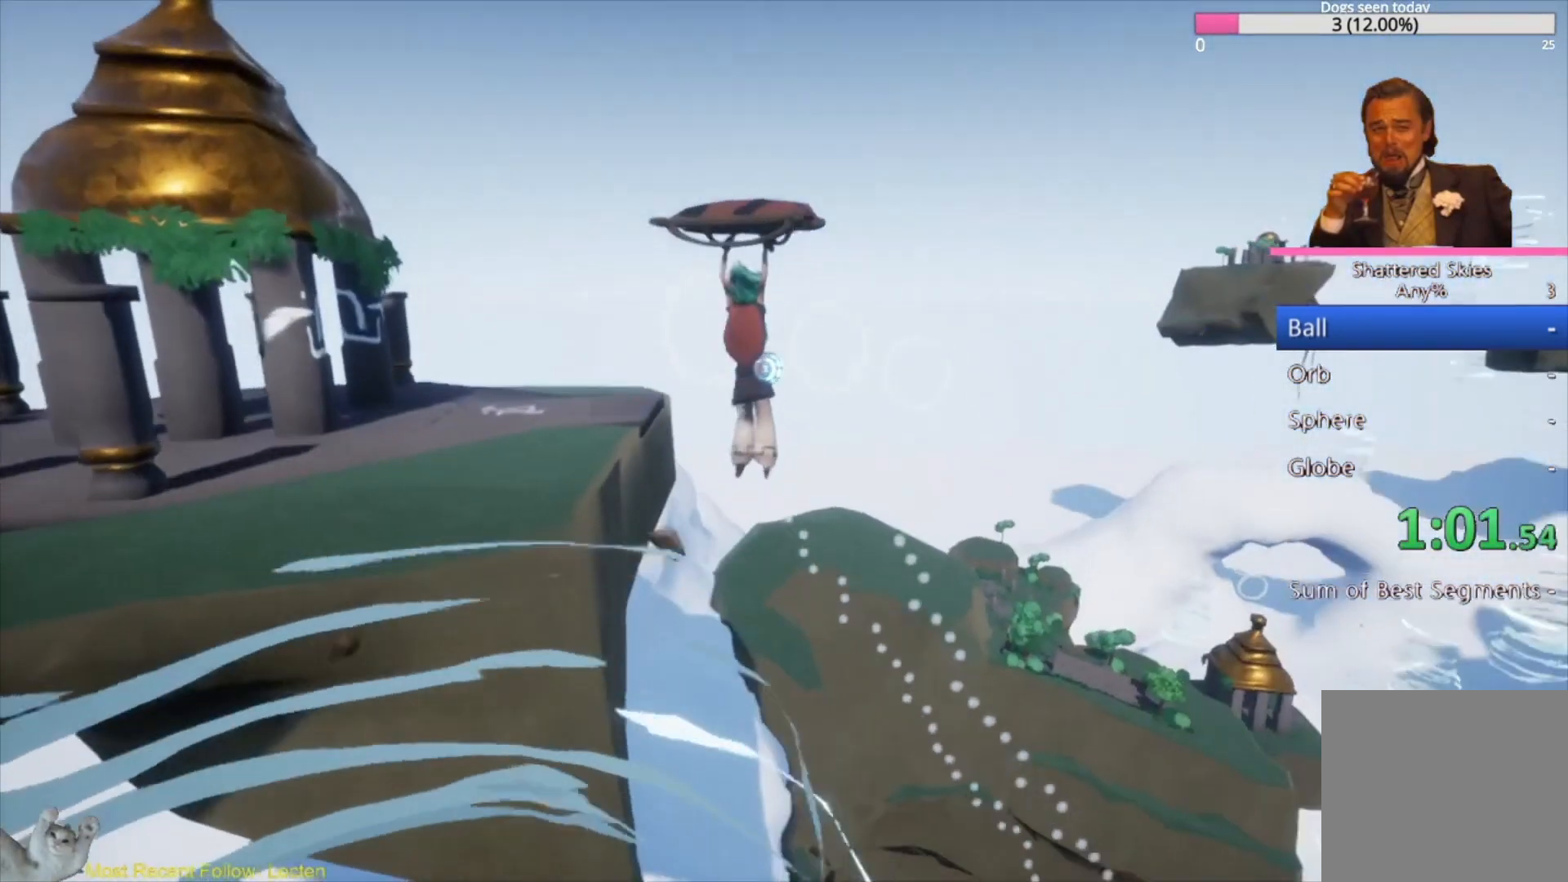
{"buttons": [], "left_stick": "up-right", "right_stick": "center", "events": [[33, "right_stick", "right"], [367, "right_stick", "center"]]}
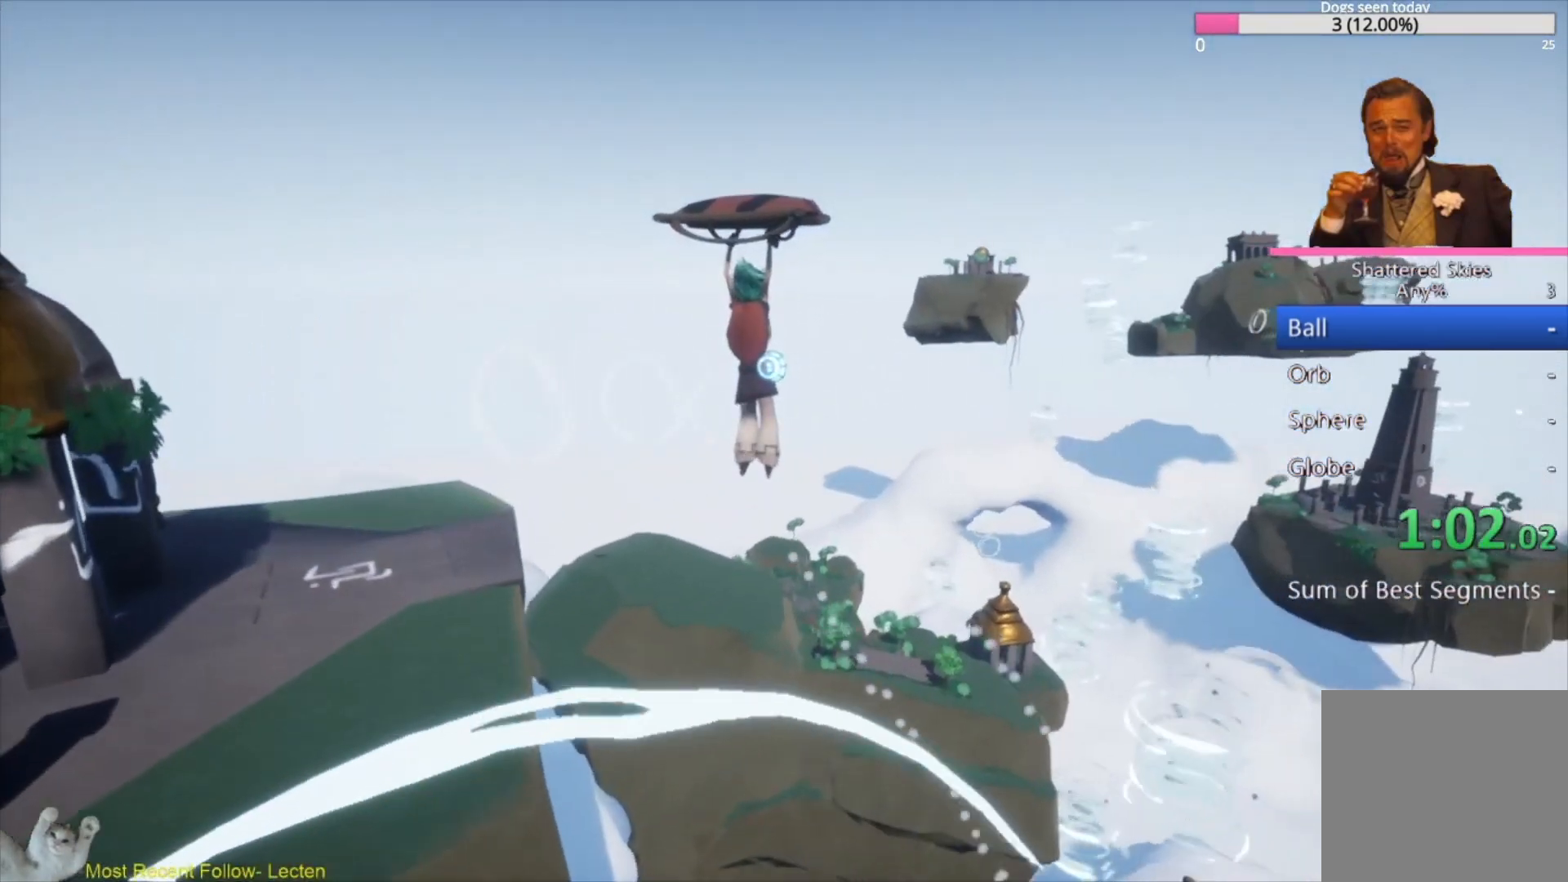
{"buttons": [], "left_stick": "up-right", "right_stick": "center", "events": [[167, "right_stick", "down-right"], [400, "right_stick", "center"]]}
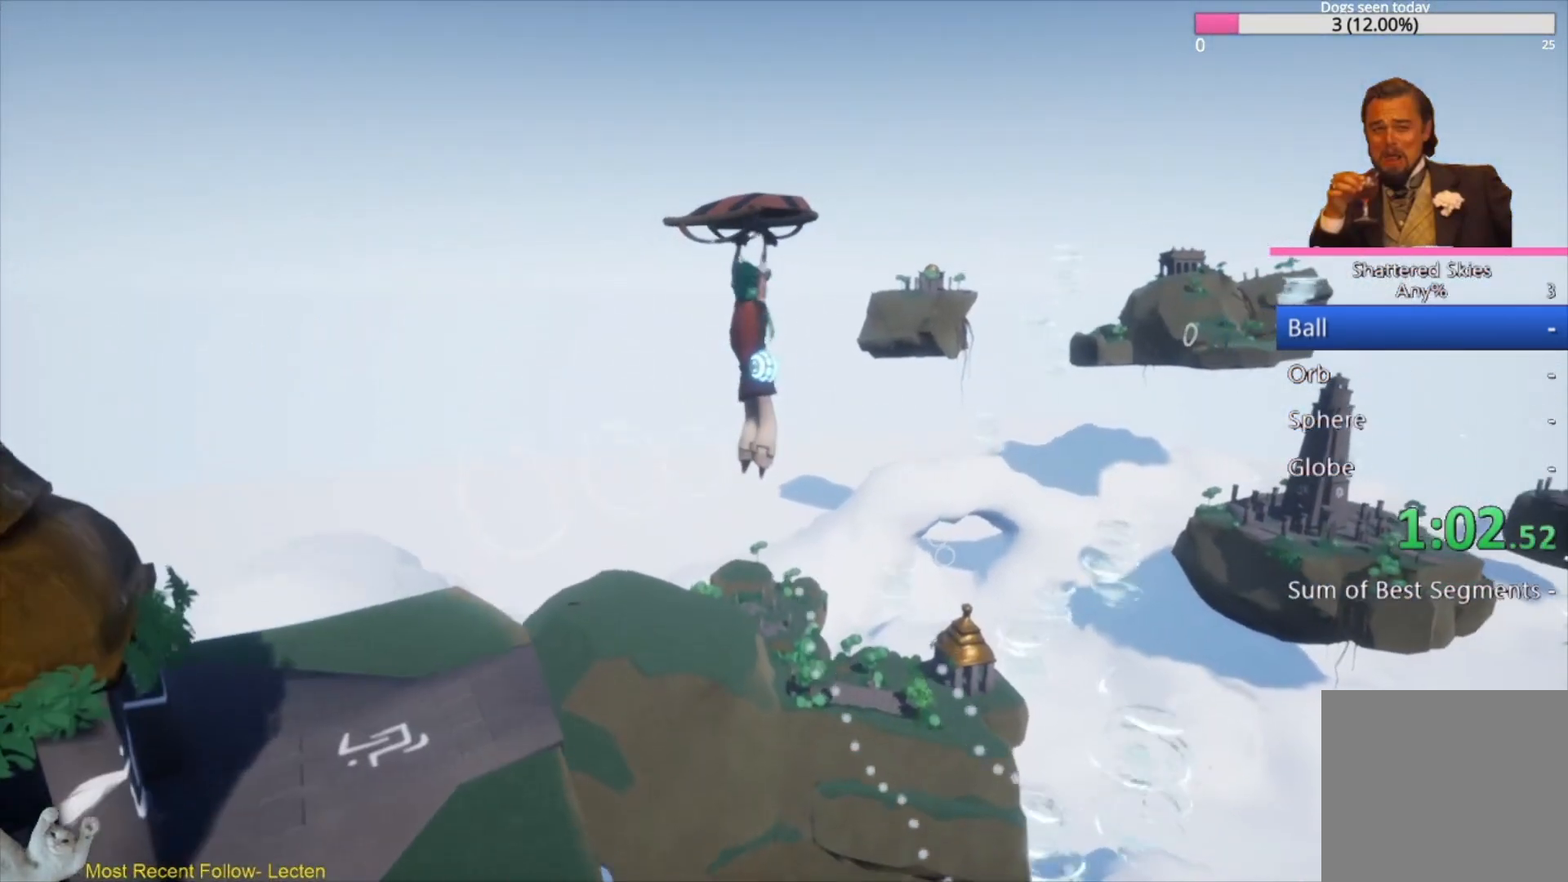
{"buttons": ["A"], "left_stick": "up-right", "right_stick": "center", "events": [[167, "A", "down"], [300, "A", "up"], [367, "A", "down"]]}
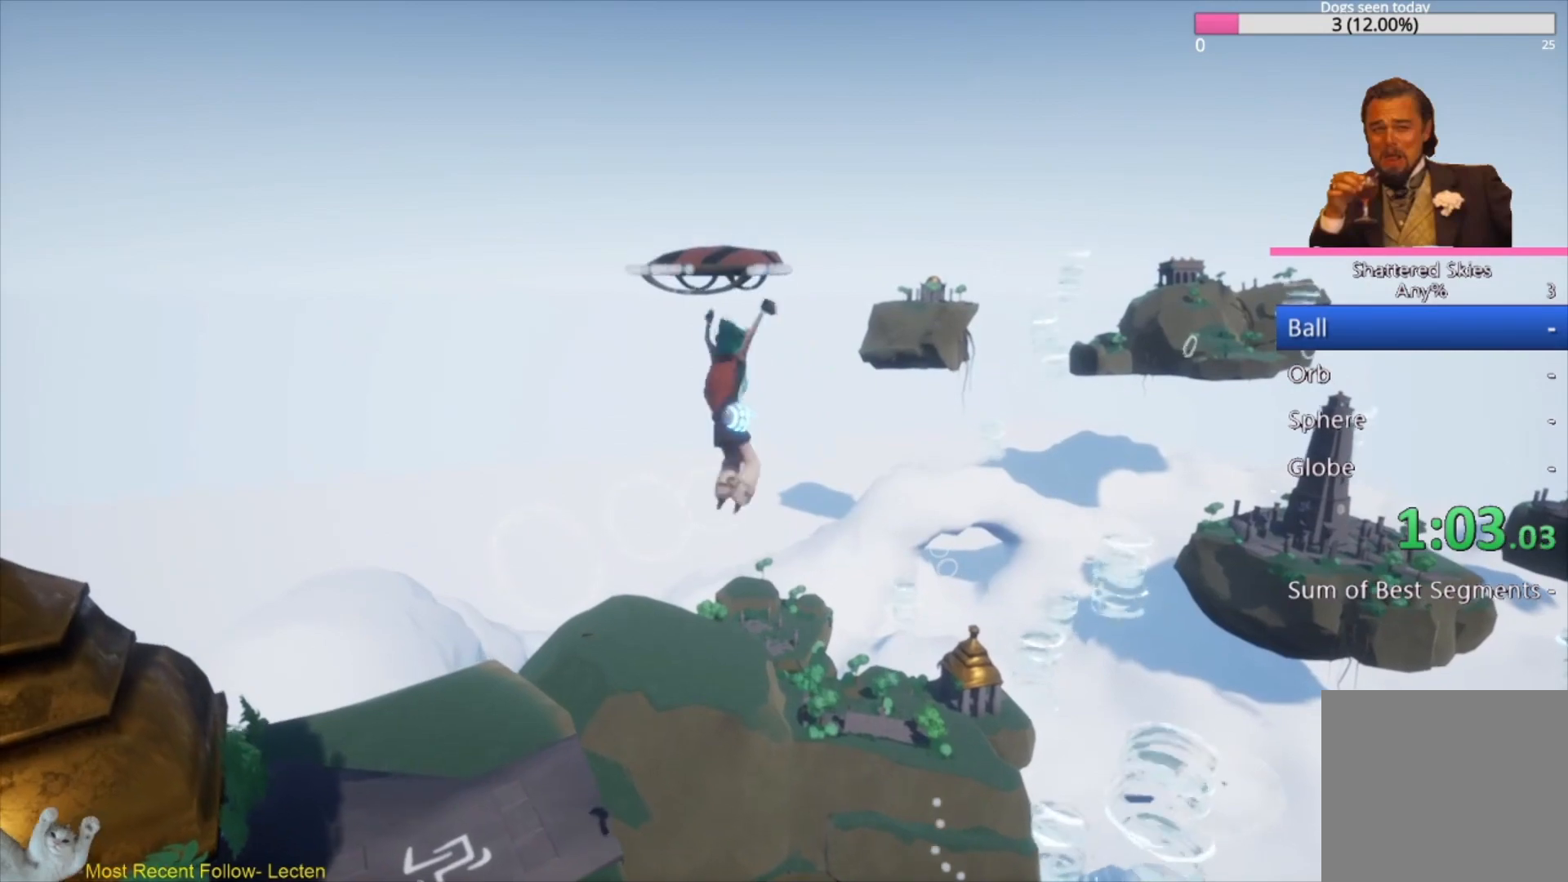
{"buttons": ["A"], "left_stick": "up-right", "right_stick": "center", "events": [[67, "A", "up"], [500, "A", "down"]]}